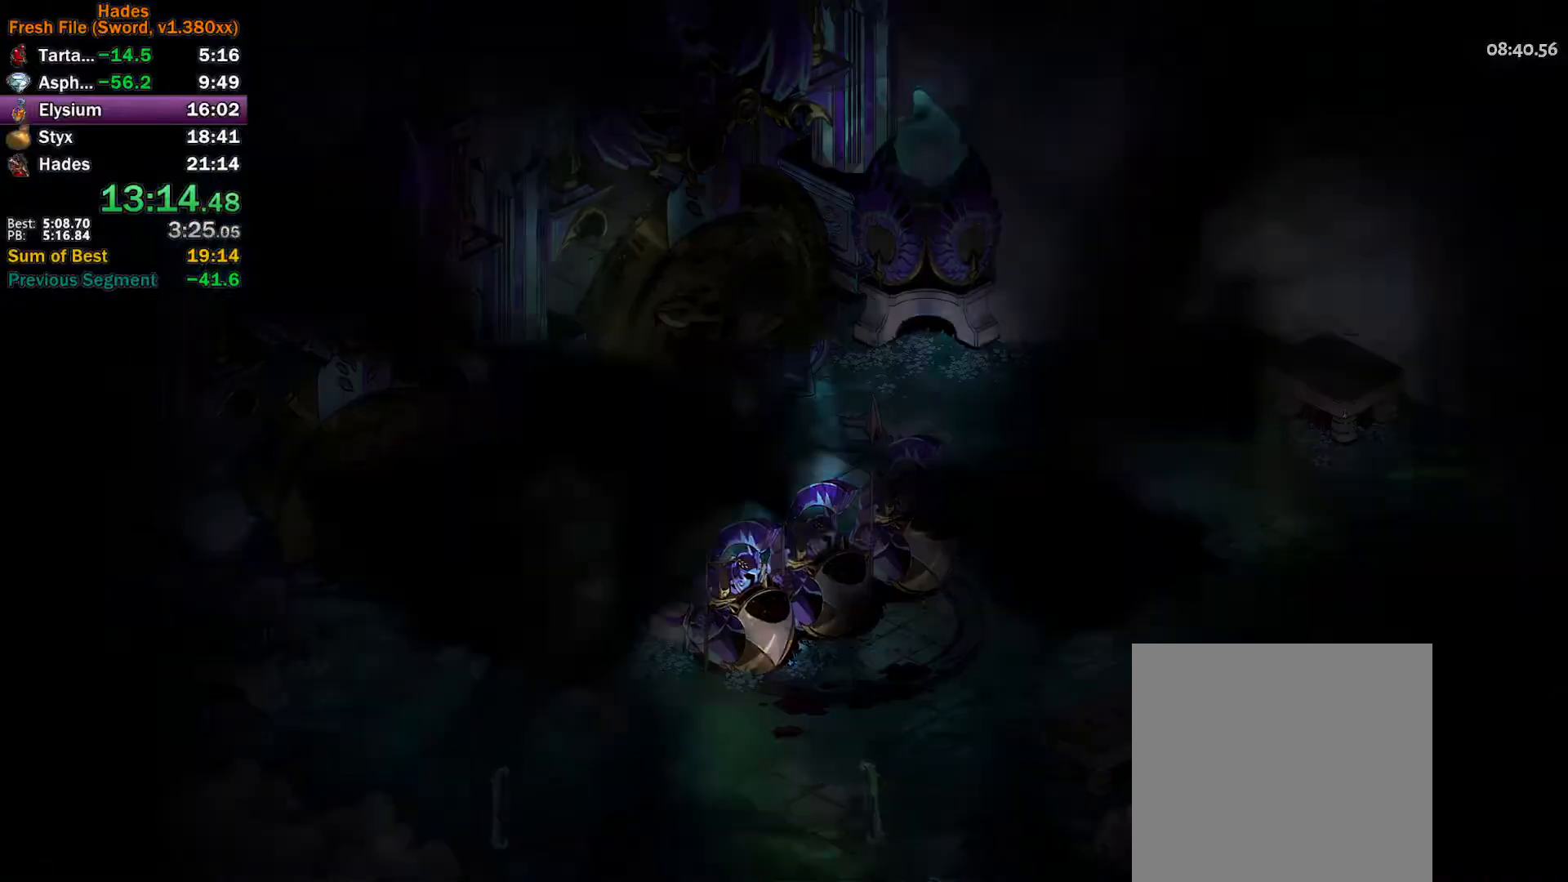
Gameplay with a controller (Xbox layout); each line is a JSON object with the inputs held at the frame after it. "events" lists button and stick changes between this image and that frame as [ms after this image, input, new state], when the widget could be followed in between. Not read: R2 right_stick.
{"buttons": ["A"], "left_stick": "up", "events": [[33, "A", "down"], [100, "A", "up"], [183, "A", "down"], [250, "A", "up"], [317, "A", "down"], [383, "A", "up"], [467, "A", "down"]]}
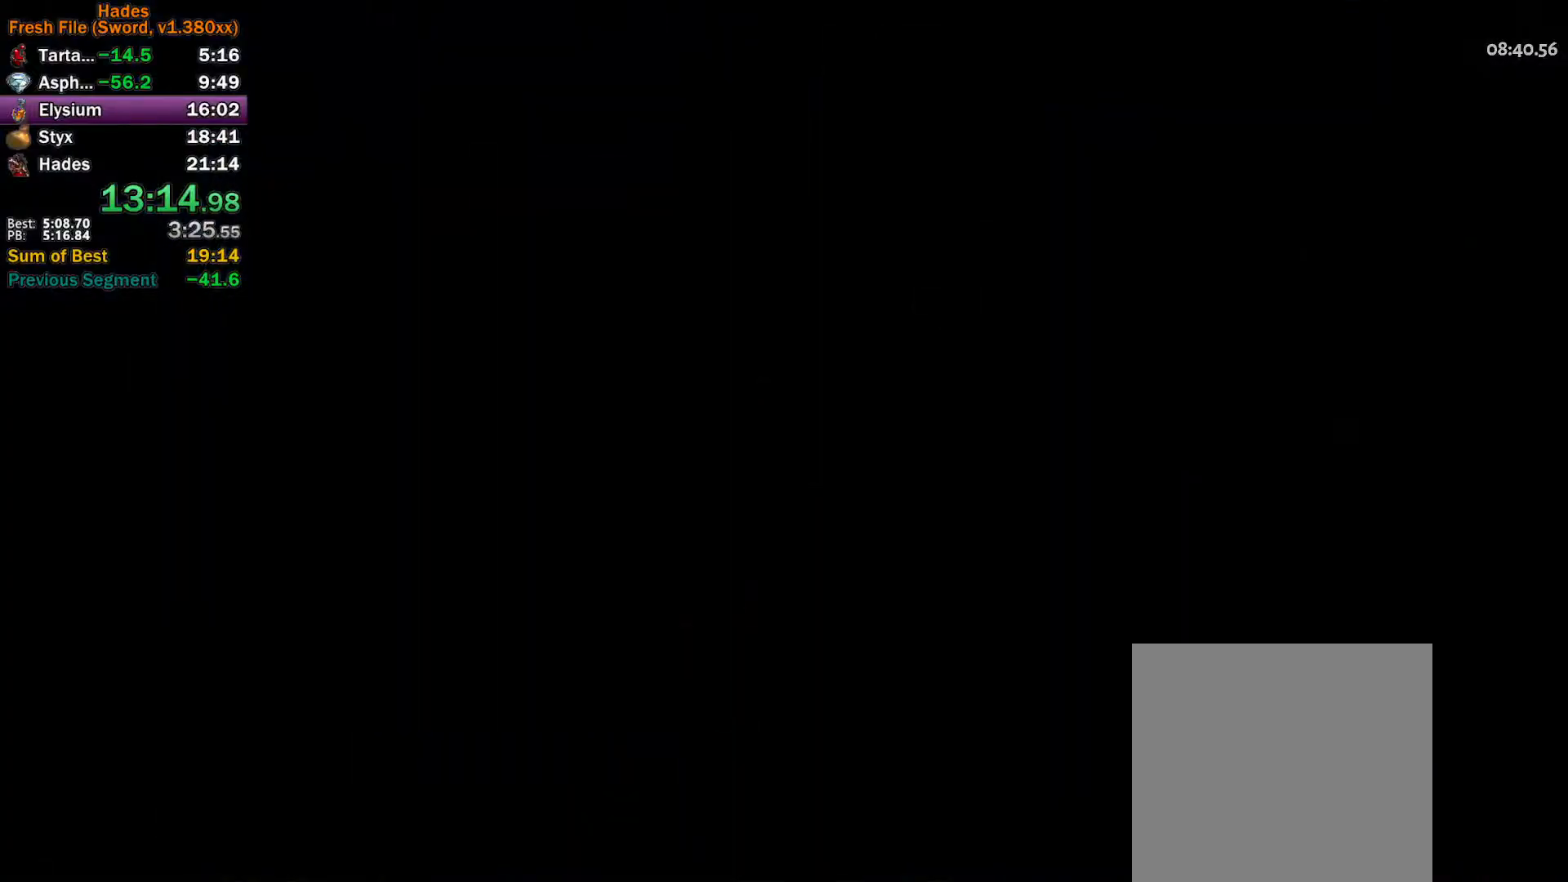
{"buttons": [], "left_stick": "up", "events": [[33, "A", "up"], [100, "A", "down"], [183, "A", "up"], [200, "left_stick", "up-right"], [250, "A", "down"], [333, "A", "up"], [400, "A", "down"], [417, "left_stick", "up"], [467, "A", "up"]]}
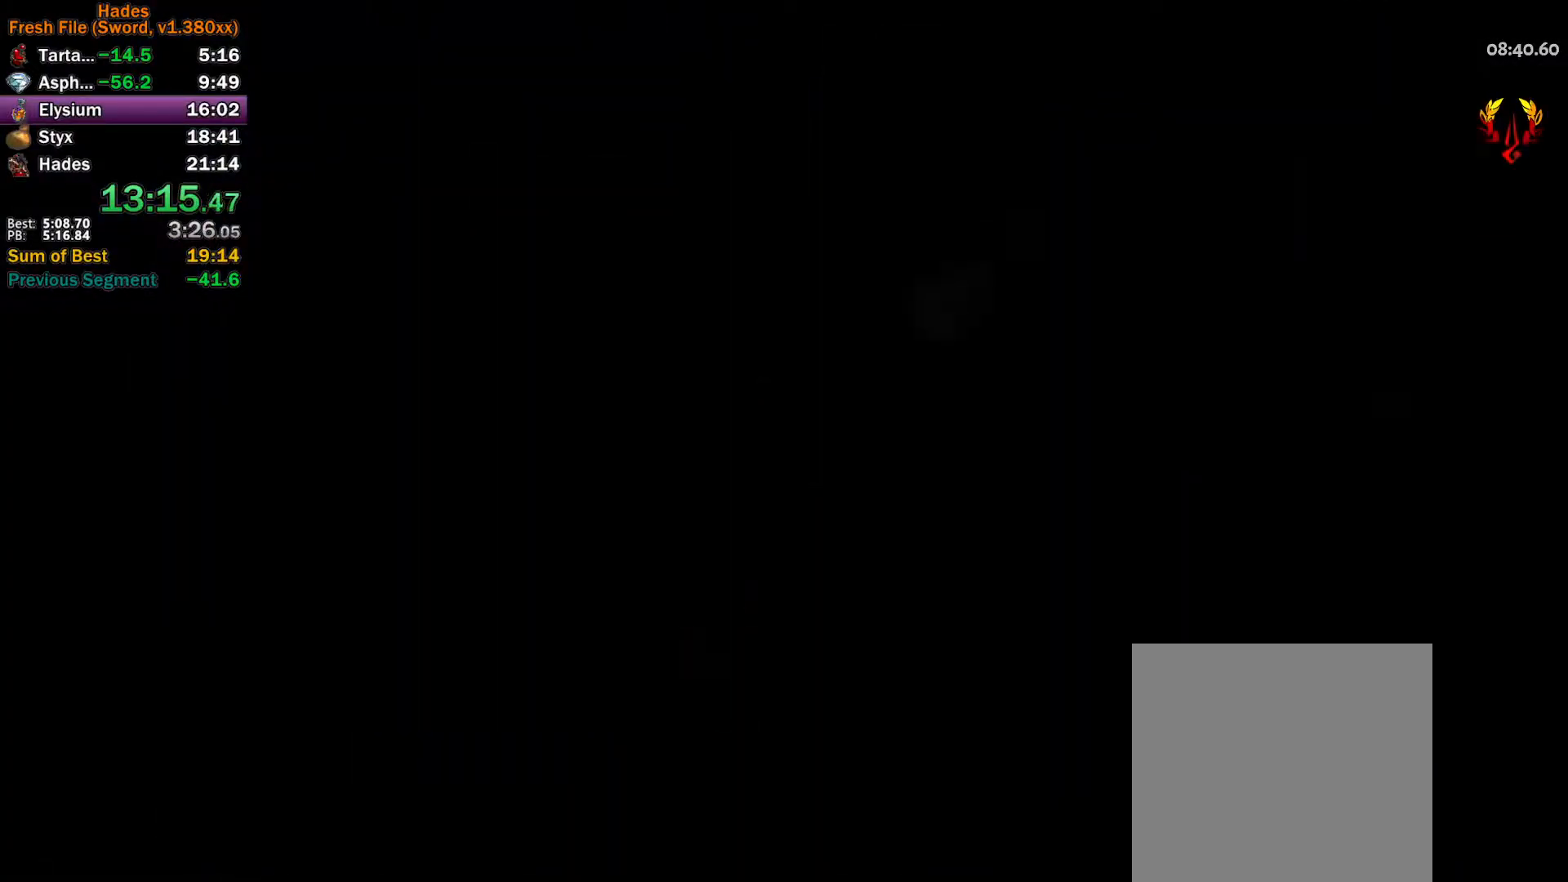
{"buttons": ["A"], "left_stick": "up-left", "events": [[50, "A", "down"], [117, "A", "up"], [133, "left_stick", "up-right"], [200, "A", "down"], [267, "A", "up"], [283, "left_stick", "up"], [417, "left_stick", "up-left"], [483, "A", "down"]]}
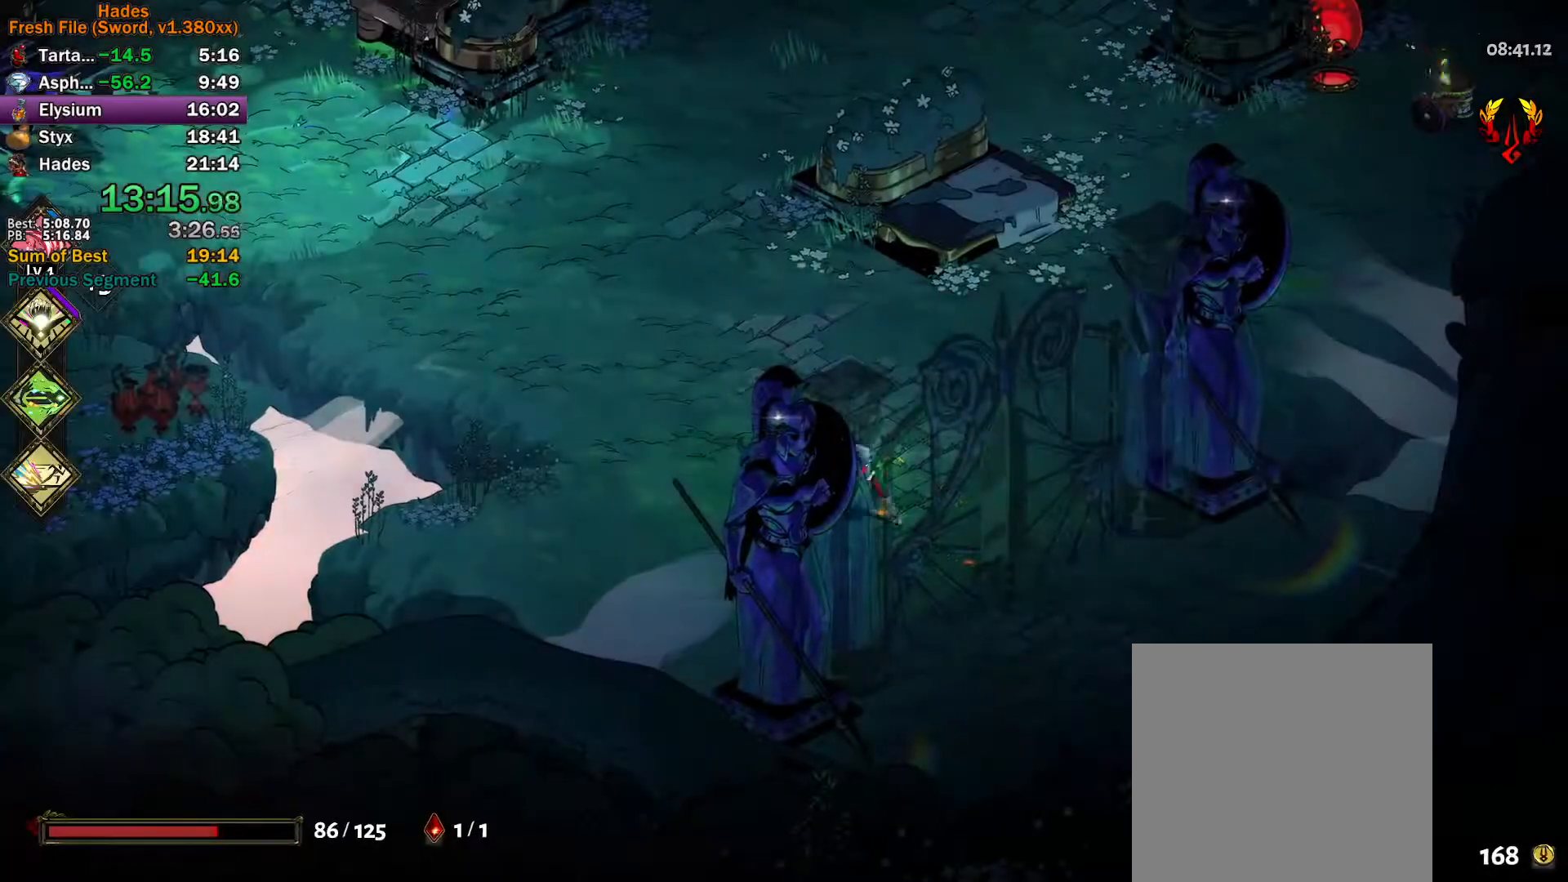
{"buttons": [], "left_stick": "up-right", "events": [[17, "left_stick", "up"], [33, "A", "up"], [117, "A", "down"], [183, "A", "up"], [183, "left_stick", "up-right"], [283, "A", "down"], [300, "left_stick", "right"], [333, "A", "up"], [383, "A", "down"], [467, "A", "up"], [467, "left_stick", "up-right"]]}
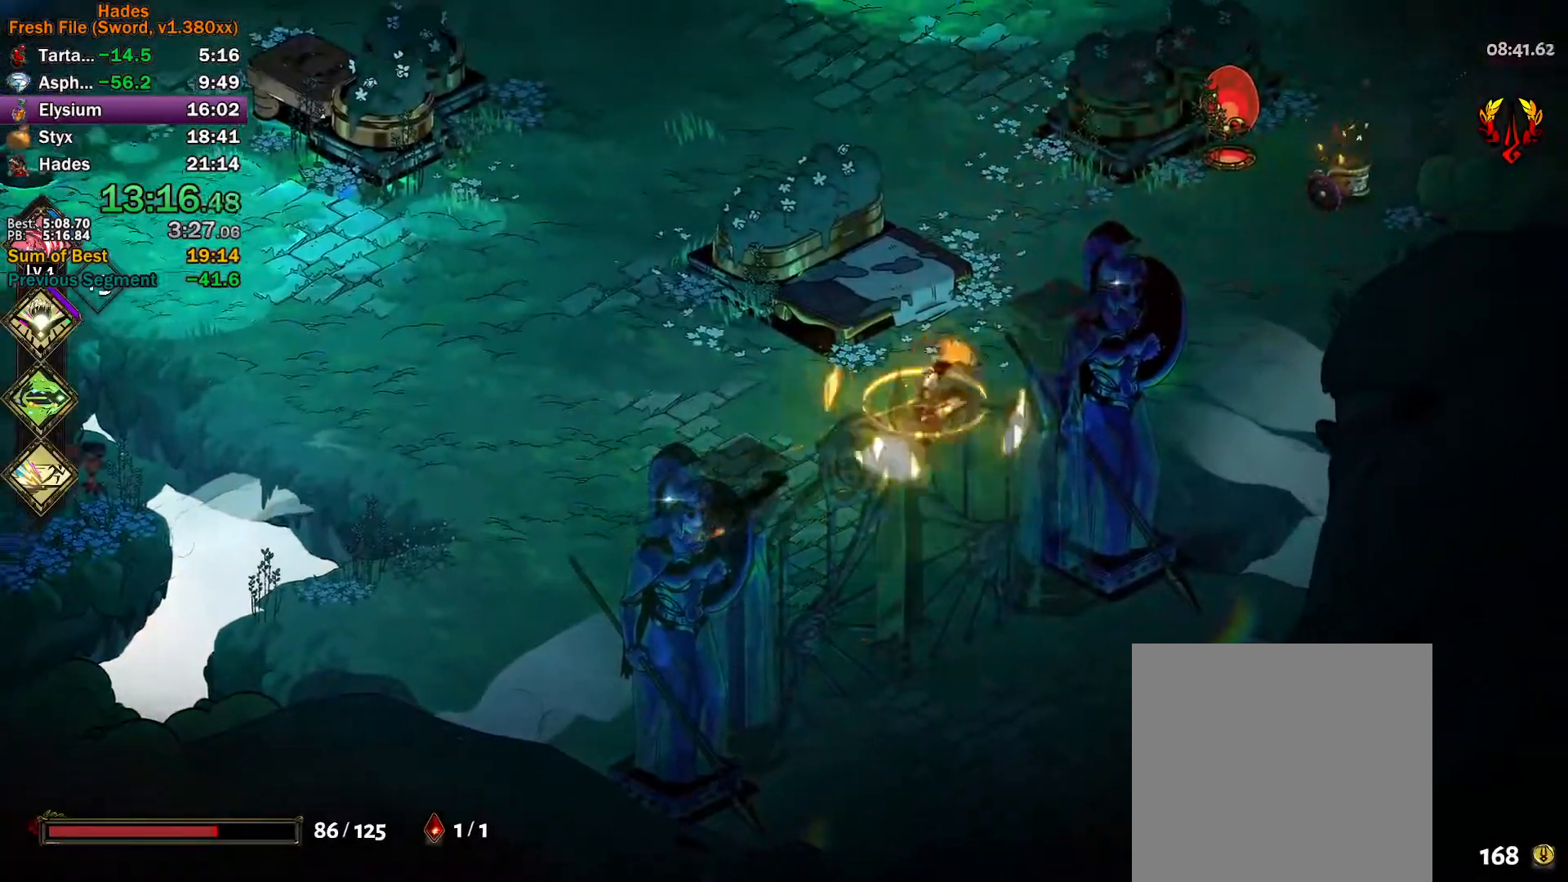
{"buttons": ["Y"], "left_stick": "right", "events": [[33, "A", "down"], [117, "A", "up"], [317, "A", "down"], [367, "A", "up"], [450, "Y", "down"], [450, "left_stick", "right"]]}
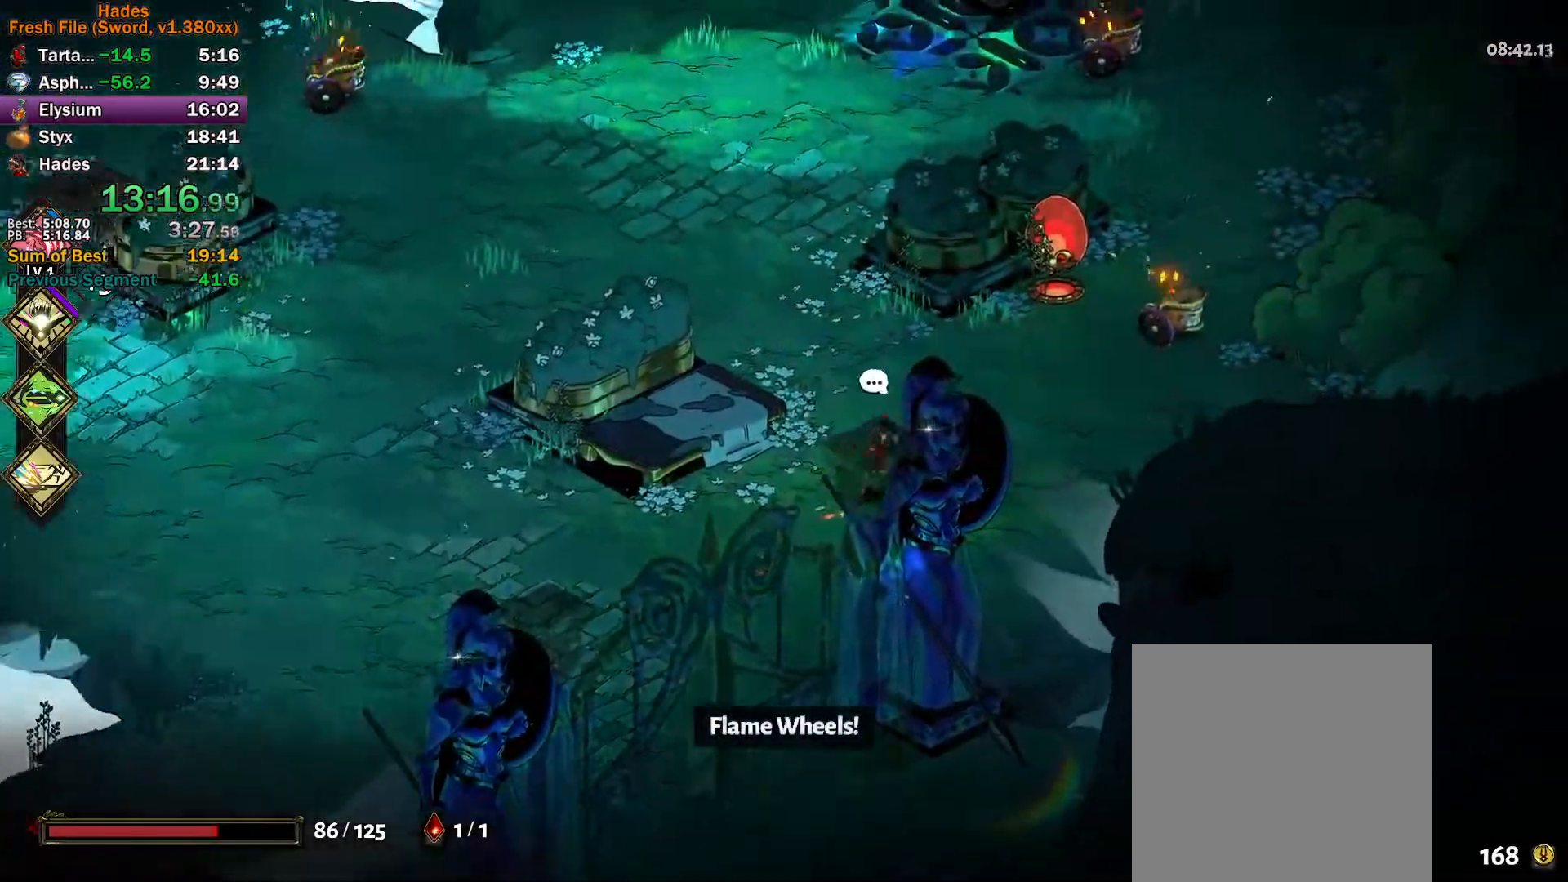
{"buttons": [], "left_stick": "up-left", "events": [[117, "left_stick", "up-right"], [267, "Y", "up"], [367, "left_stick", "up"], [383, "A", "down"], [467, "A", "up"], [467, "left_stick", "up-left"]]}
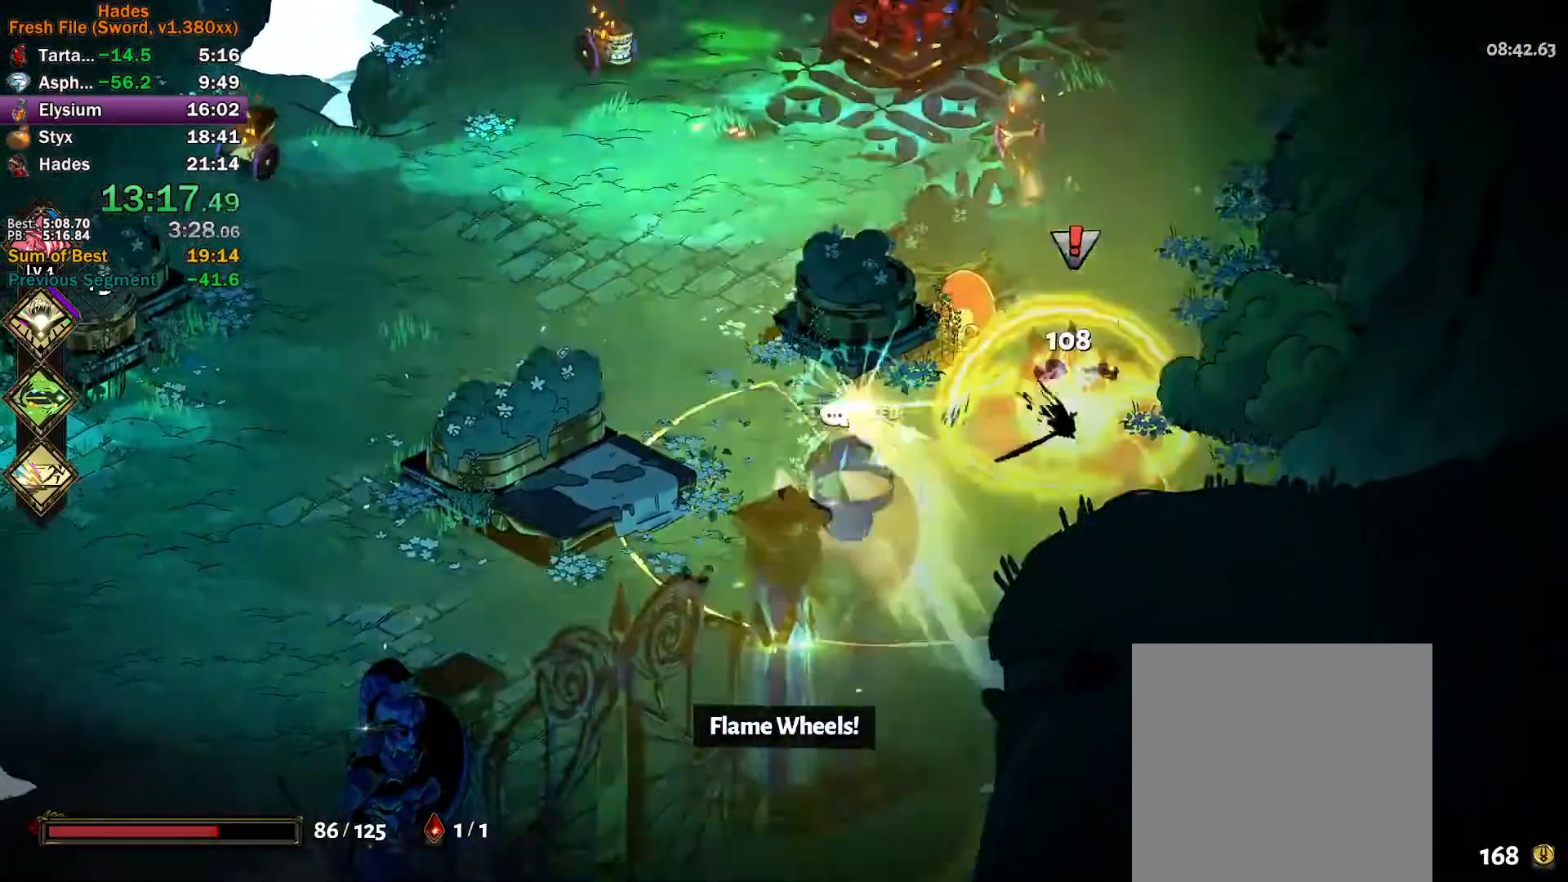
{"buttons": ["Y"], "left_stick": "up", "events": [[17, "A", "down"], [100, "A", "up"], [300, "left_stick", "up"], [333, "Y", "down"]]}
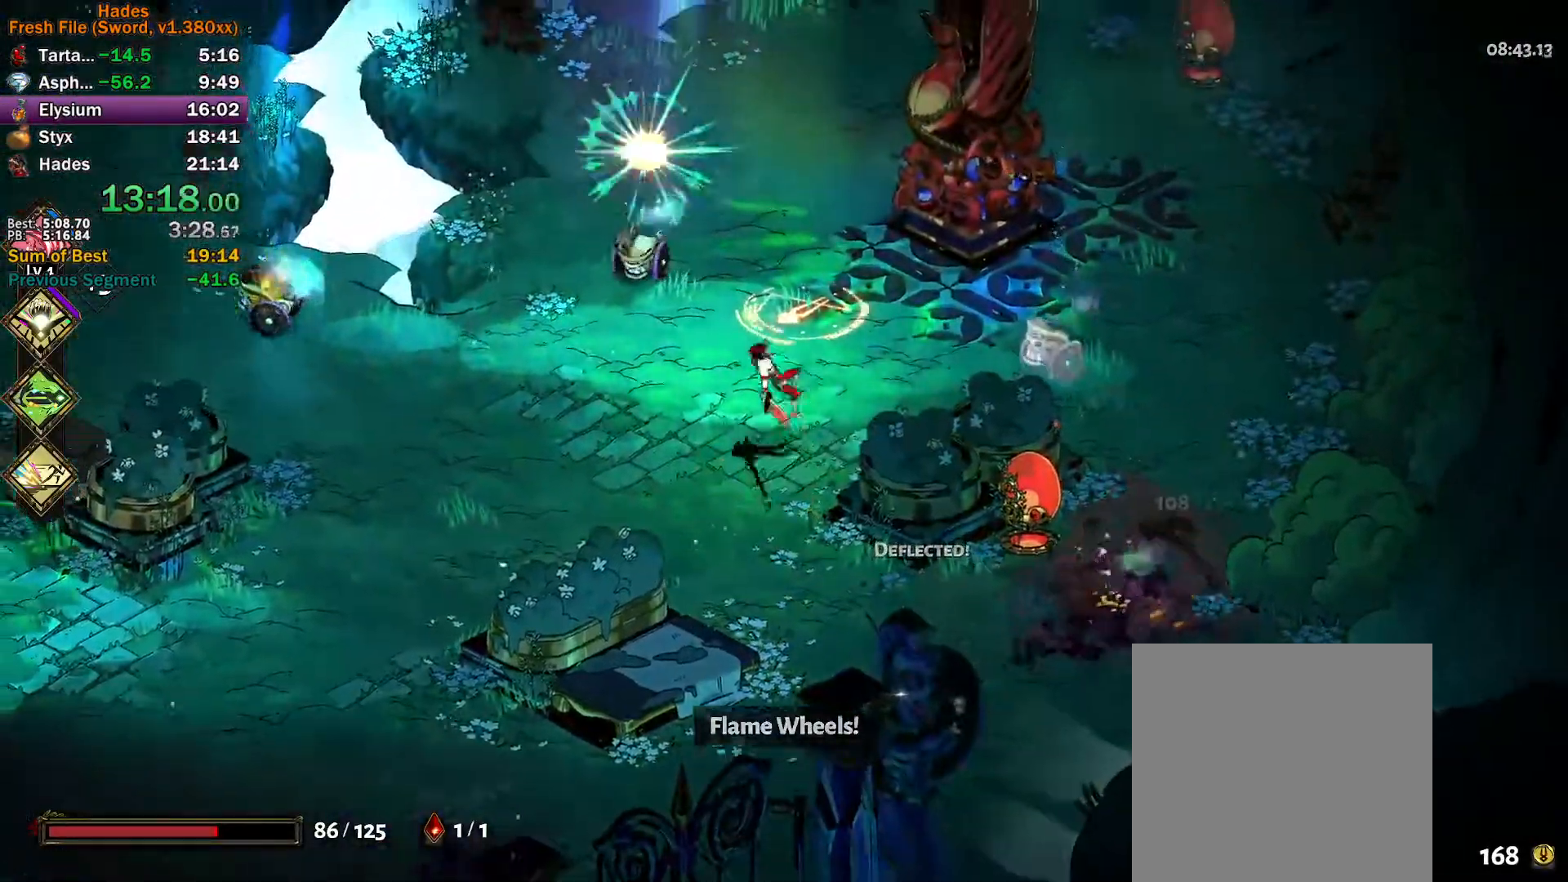
{"buttons": [], "left_stick": "left", "events": [[33, "left_stick", "up-right"], [133, "Y", "up"], [183, "left_stick", "left"], [233, "A", "down"], [317, "A", "up"], [383, "A", "down"], [467, "A", "up"]]}
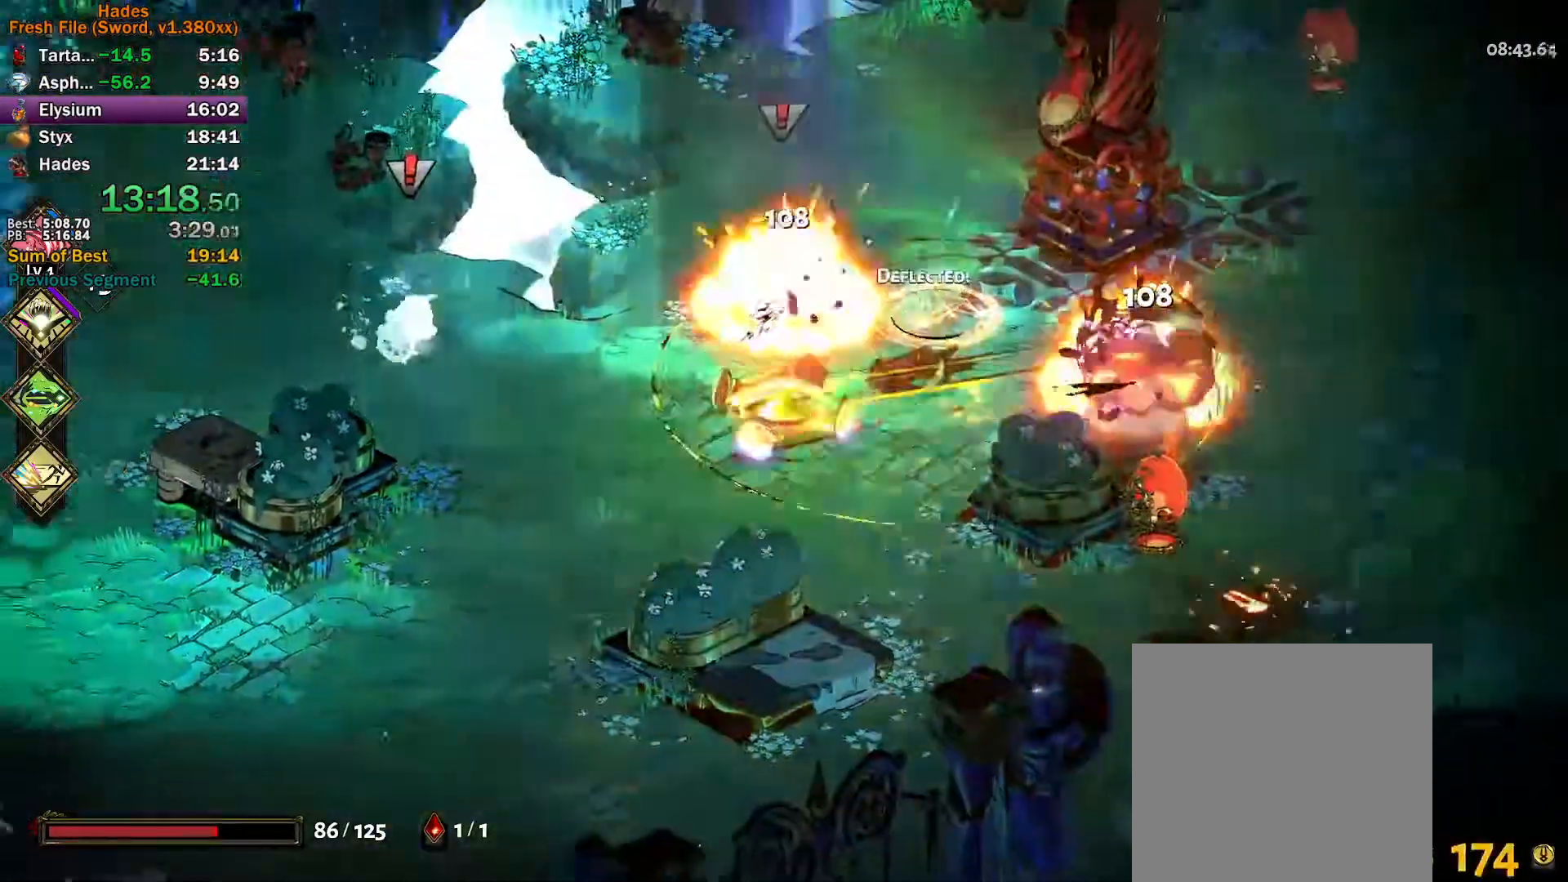
{"buttons": [], "left_stick": "up-right", "events": [[17, "A", "down"], [50, "A", "up"], [167, "Y", "down"], [167, "left_stick", "up"], [283, "left_stick", "up-right"], [467, "Y", "up"]]}
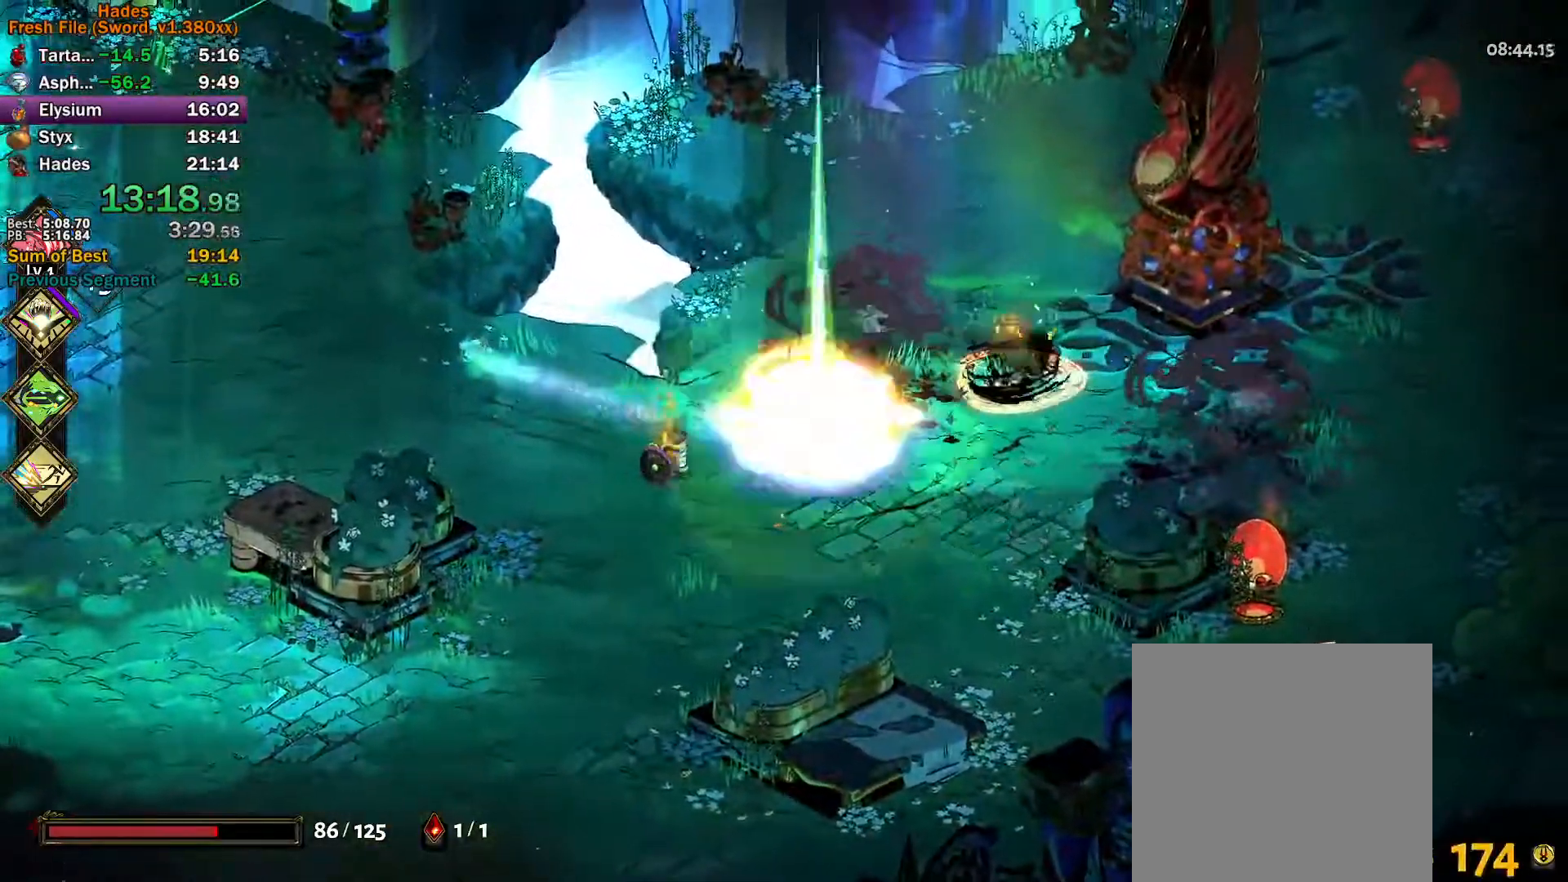
{"buttons": [], "left_stick": "up-right", "events": [[67, "A", "down"], [83, "left_stick", "down-right"], [150, "A", "up"], [200, "A", "down"], [283, "A", "up"], [333, "A", "down"], [417, "A", "up"], [450, "left_stick", "up-right"]]}
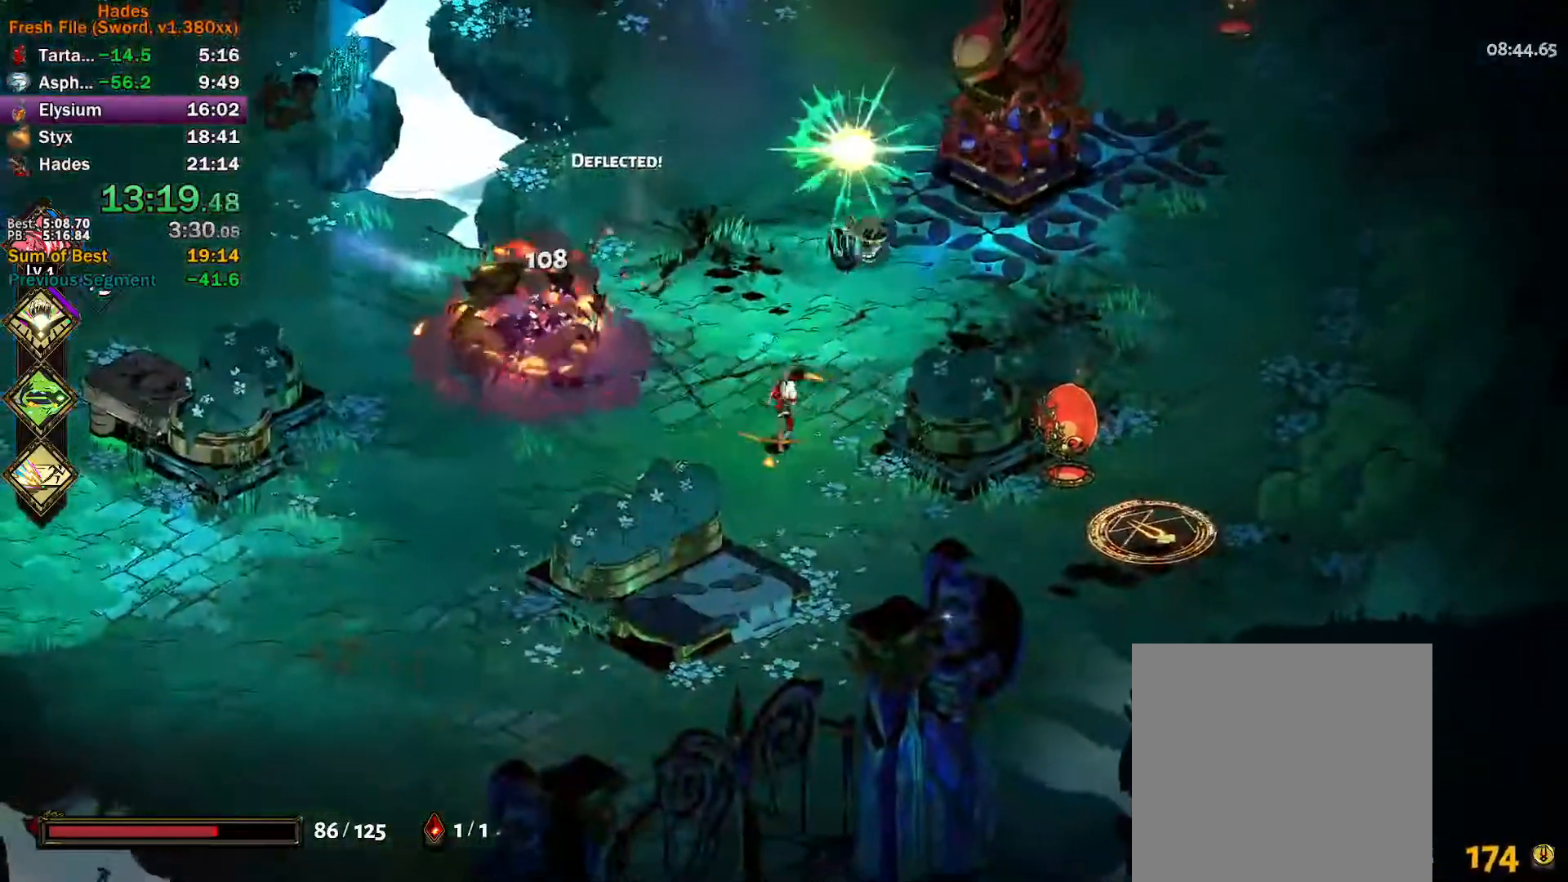
{"buttons": [], "left_stick": "down", "events": [[50, "Y", "down"], [233, "left_stick", "down-right"], [317, "Y", "up"], [333, "left_stick", "down"], [433, "A", "down"], [500, "A", "up"]]}
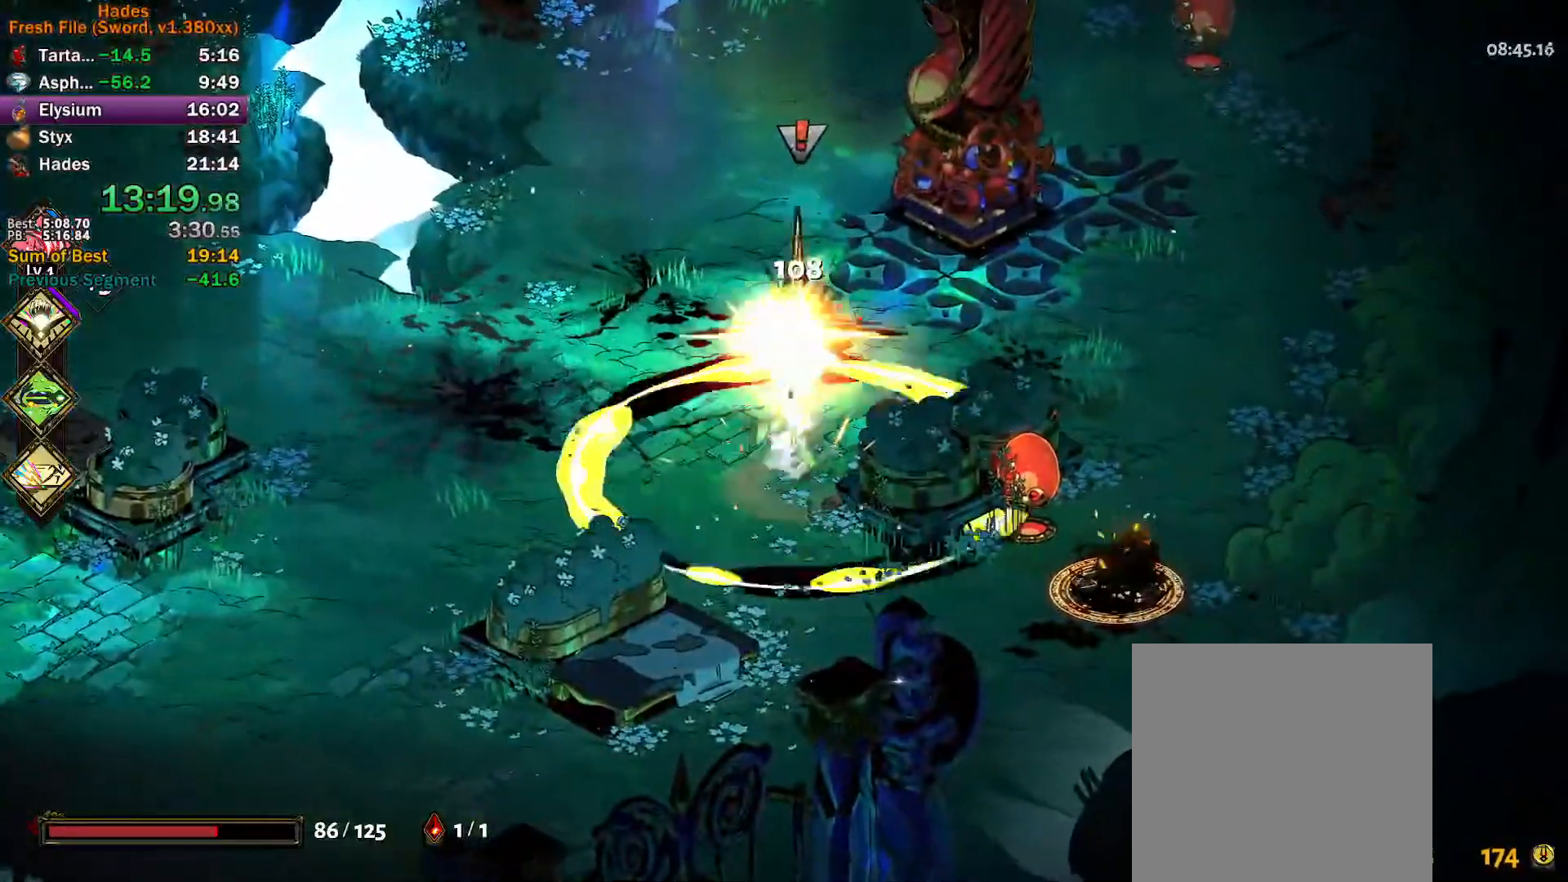
{"buttons": ["Y"], "left_stick": "right", "events": [[83, "A", "down"], [133, "A", "up"], [183, "A", "down"], [267, "A", "up"], [400, "left_stick", "center"], [450, "Y", "down"], [467, "left_stick", "right"]]}
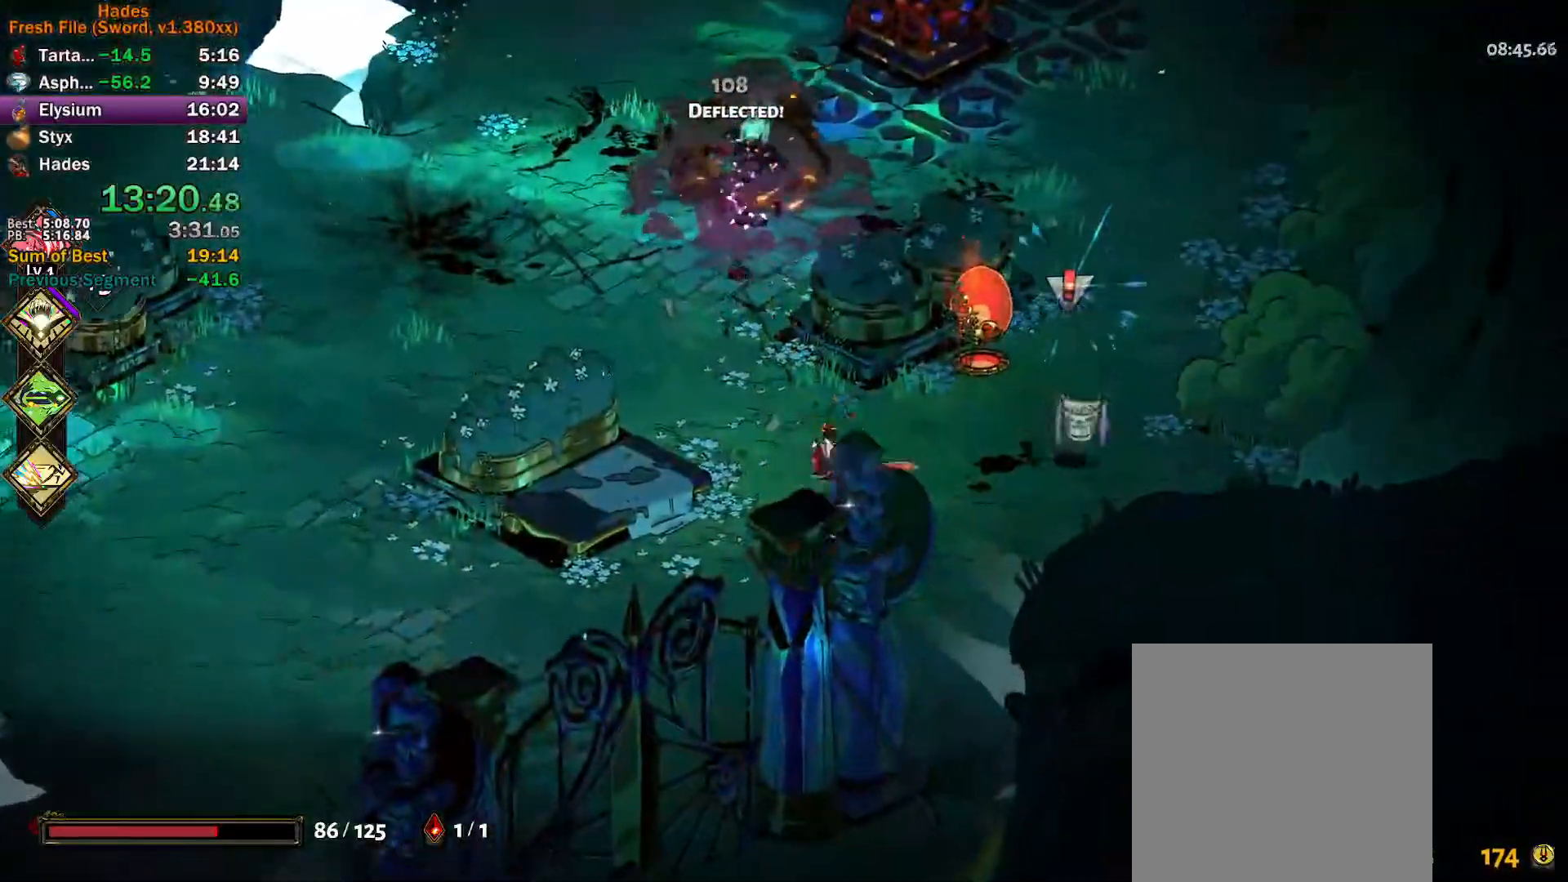
{"buttons": ["A"], "left_stick": "up-left", "events": [[250, "Y", "up"], [300, "left_stick", "up-left"], [383, "A", "down"], [433, "A", "up"], [500, "A", "down"]]}
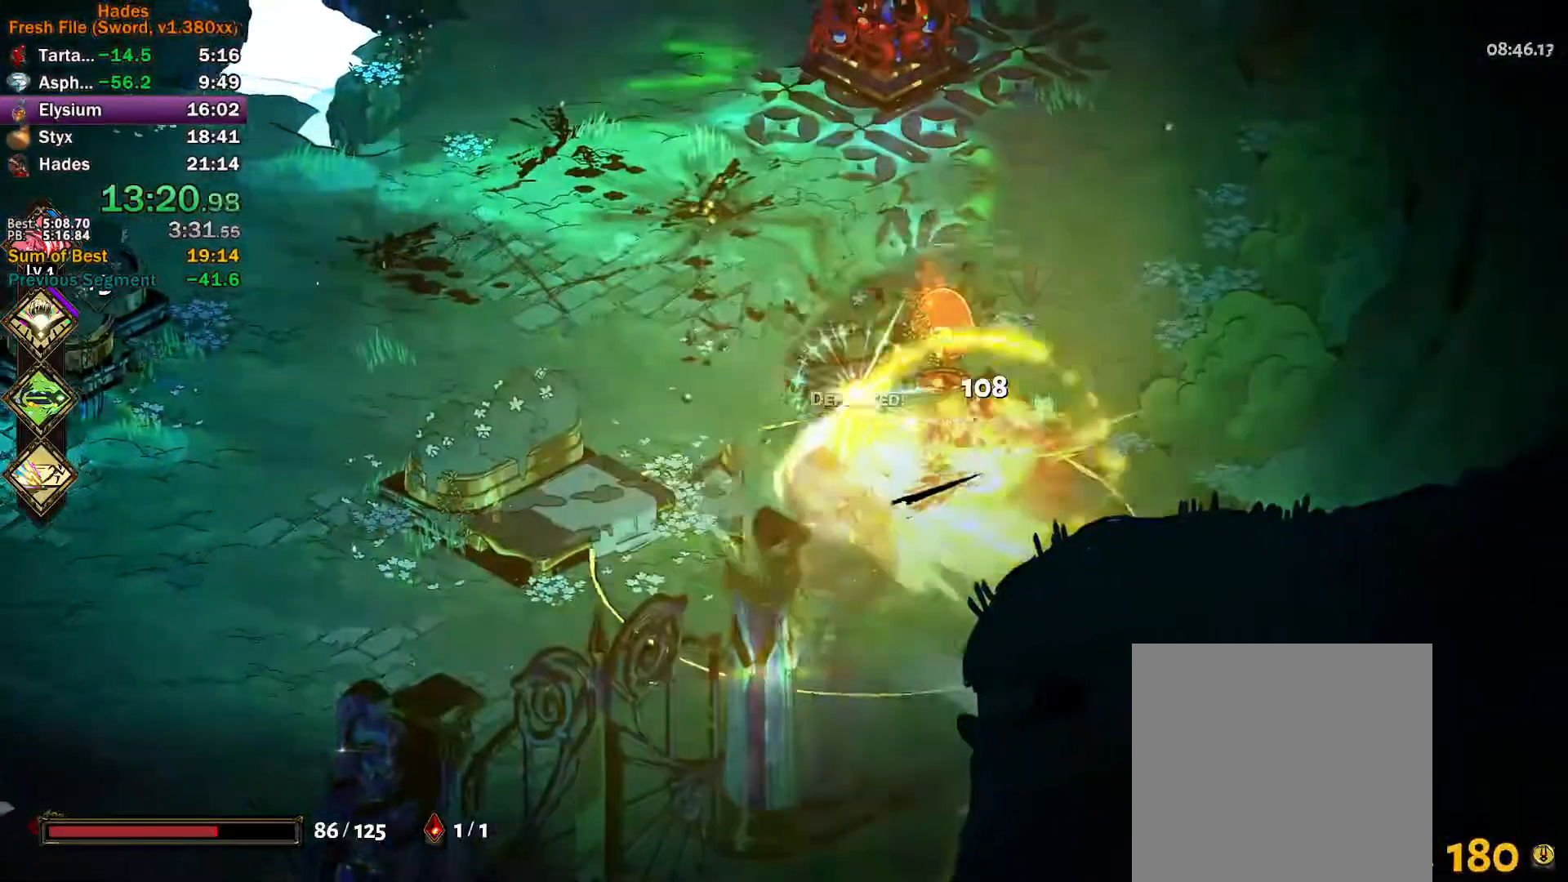
{"buttons": [], "left_stick": "up-left", "events": [[83, "A", "up"], [150, "A", "down"], [233, "A", "up"]]}
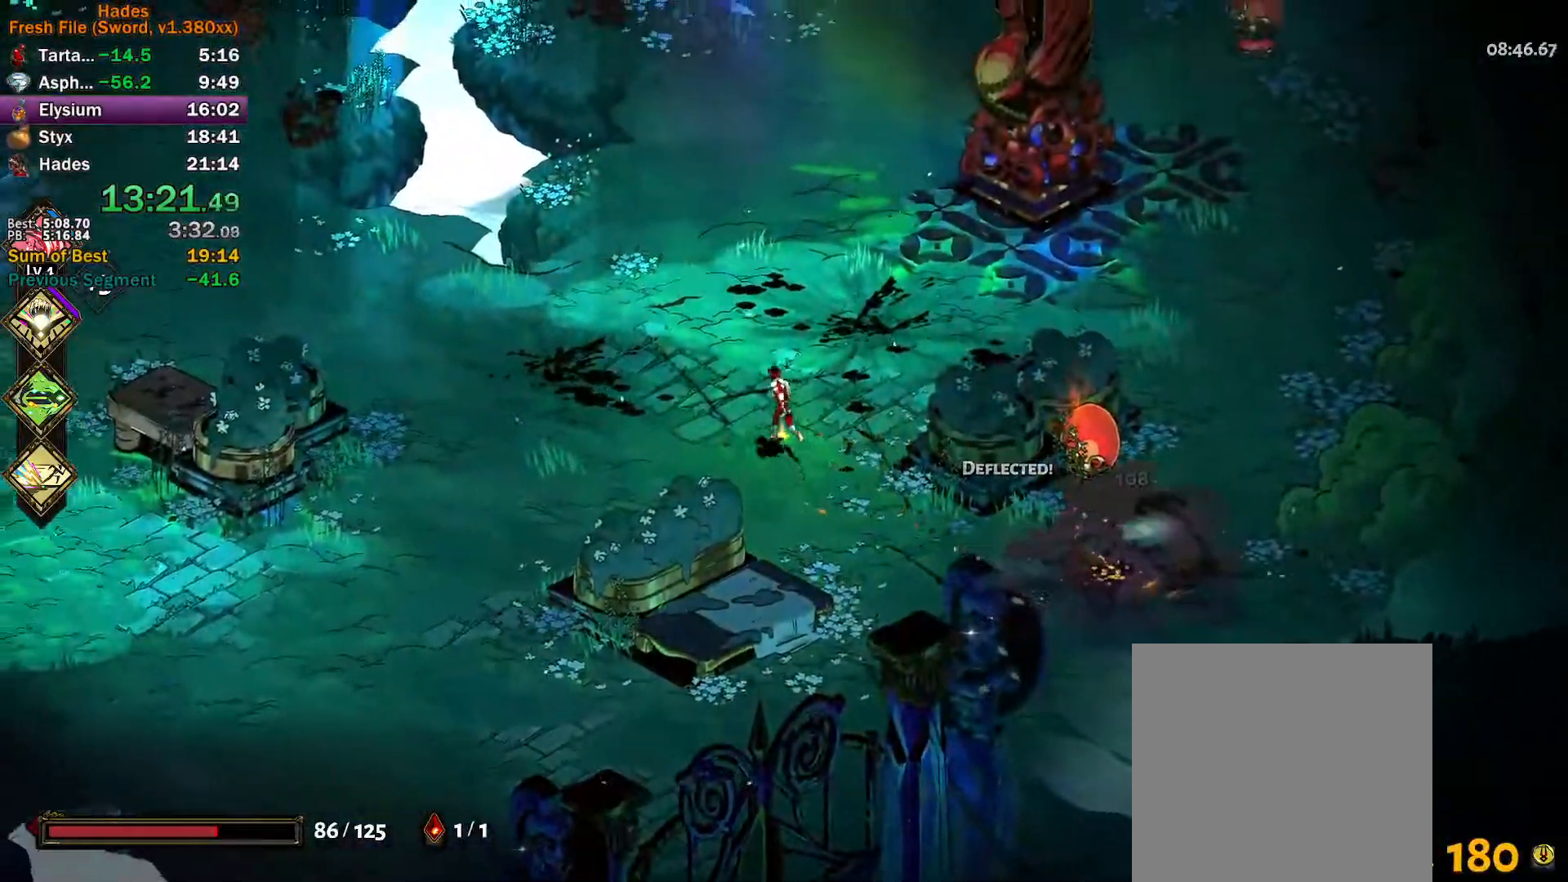
{"buttons": [], "left_stick": "center", "events": [[33, "left_stick", "left"], [433, "left_stick", "center"]]}
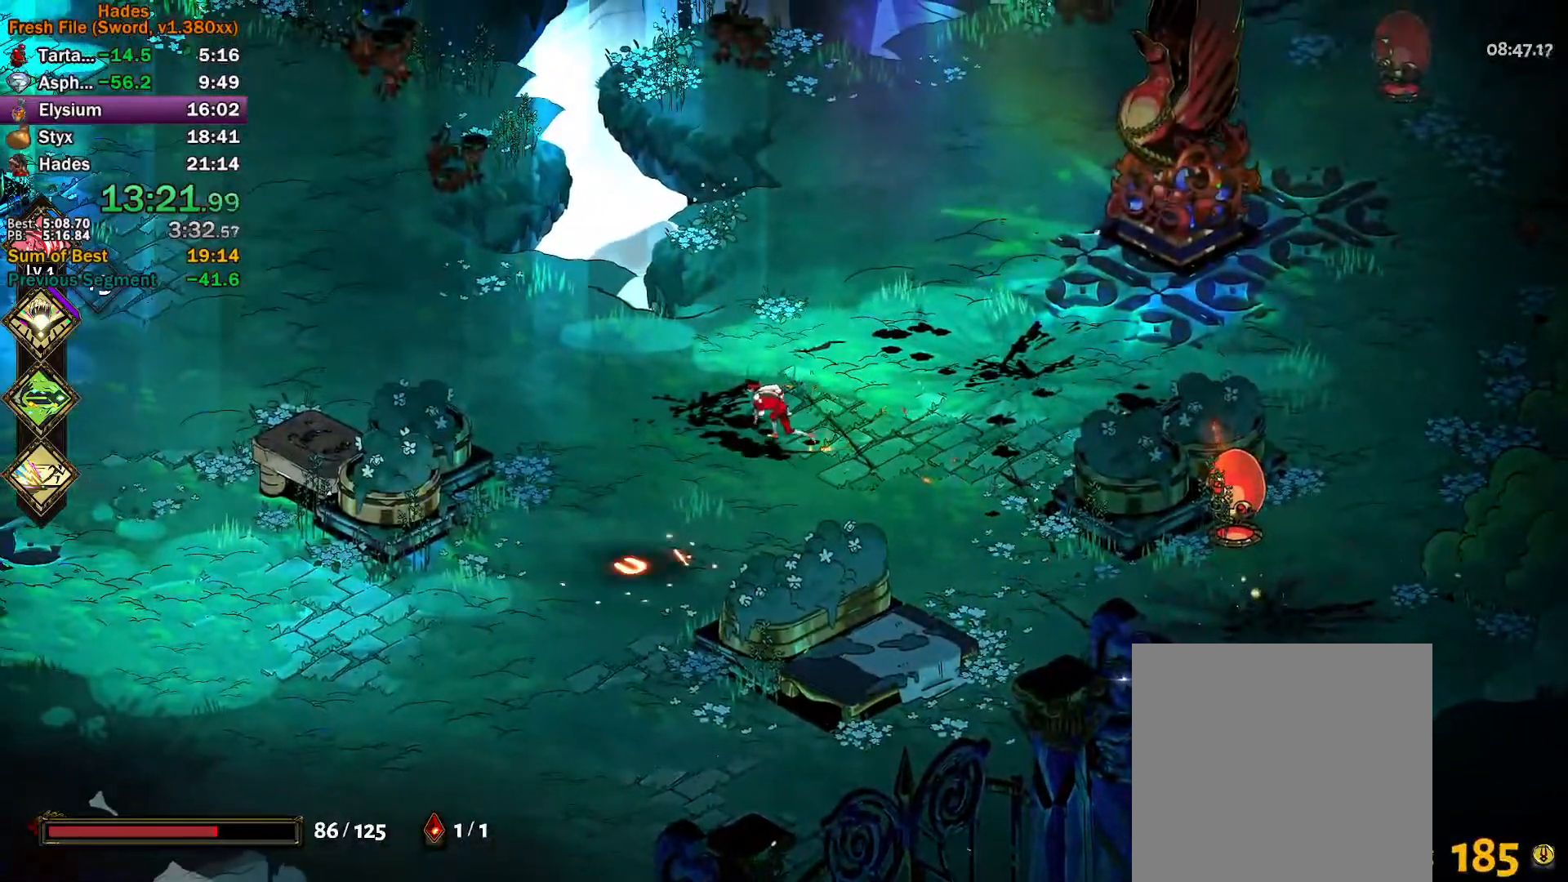
{"buttons": [], "left_stick": "down-left", "events": [[167, "left_stick", "left"], [217, "left_stick", "down-left"], [367, "A", "down"], [433, "A", "up"]]}
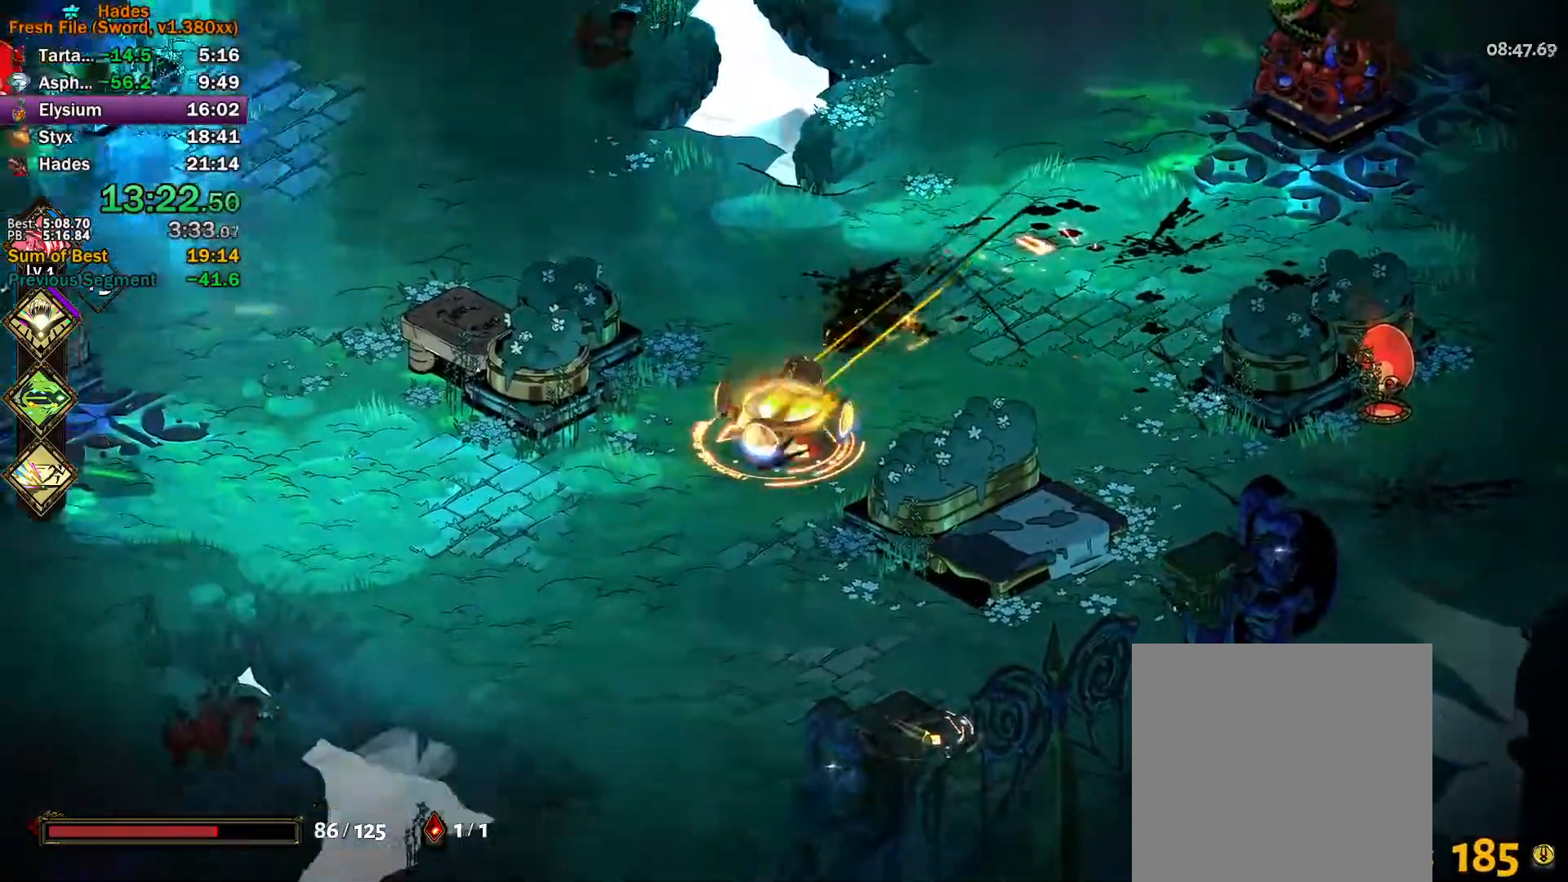
{"buttons": [], "left_stick": "center", "events": [[17, "A", "down"], [117, "A", "up"], [200, "left_stick", "up-right"], [300, "left_stick", "down-right"], [383, "left_stick", "center"]]}
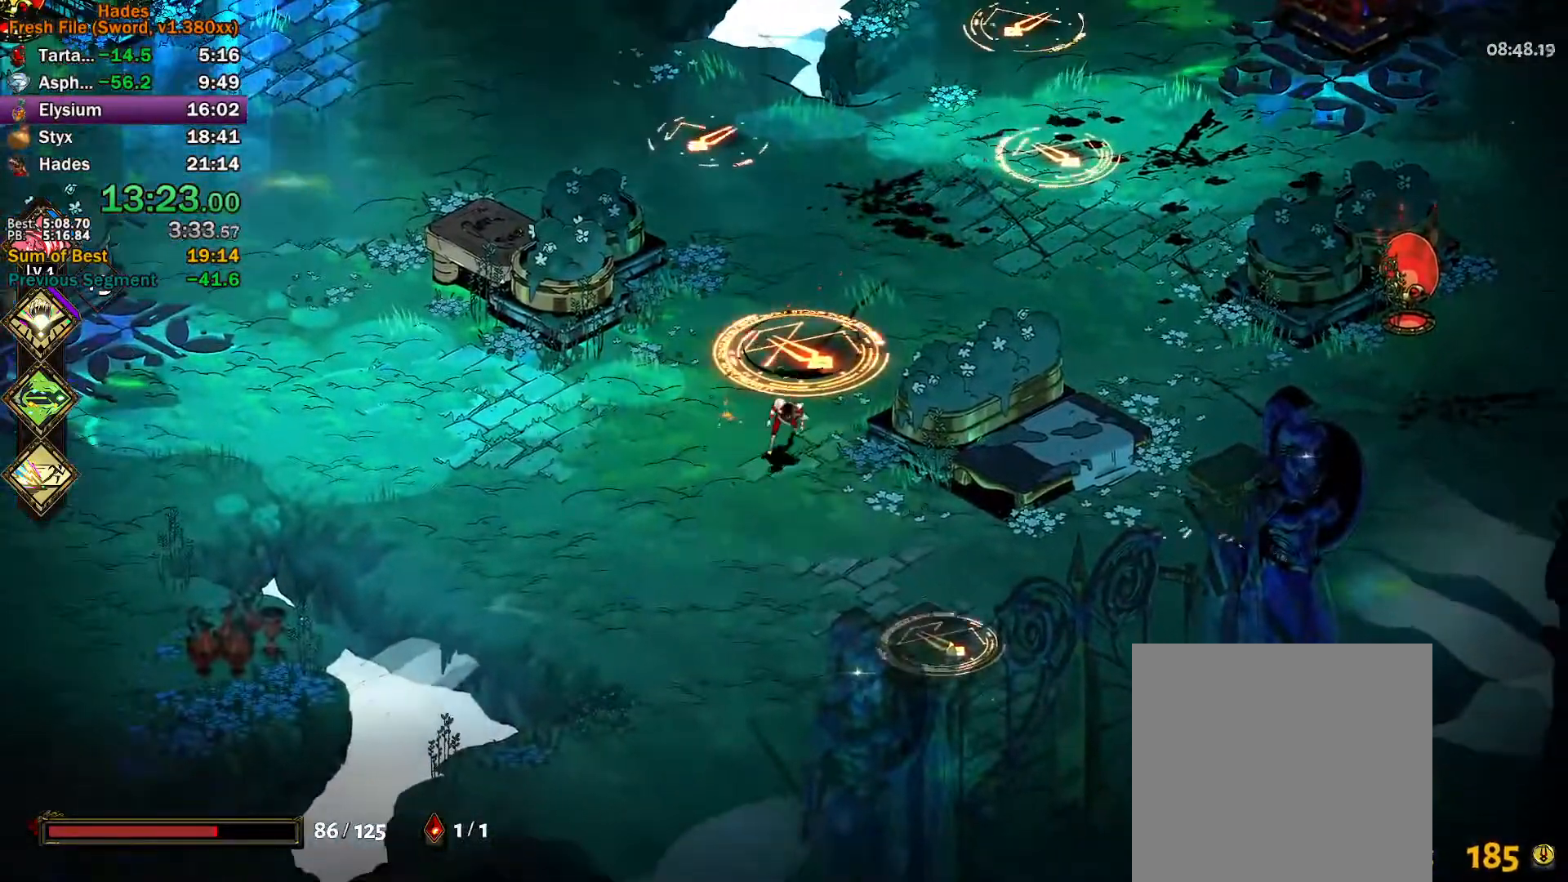
{"buttons": ["Y"], "left_stick": "up-right", "events": [[333, "Y", "down"], [433, "left_stick", "up-right"]]}
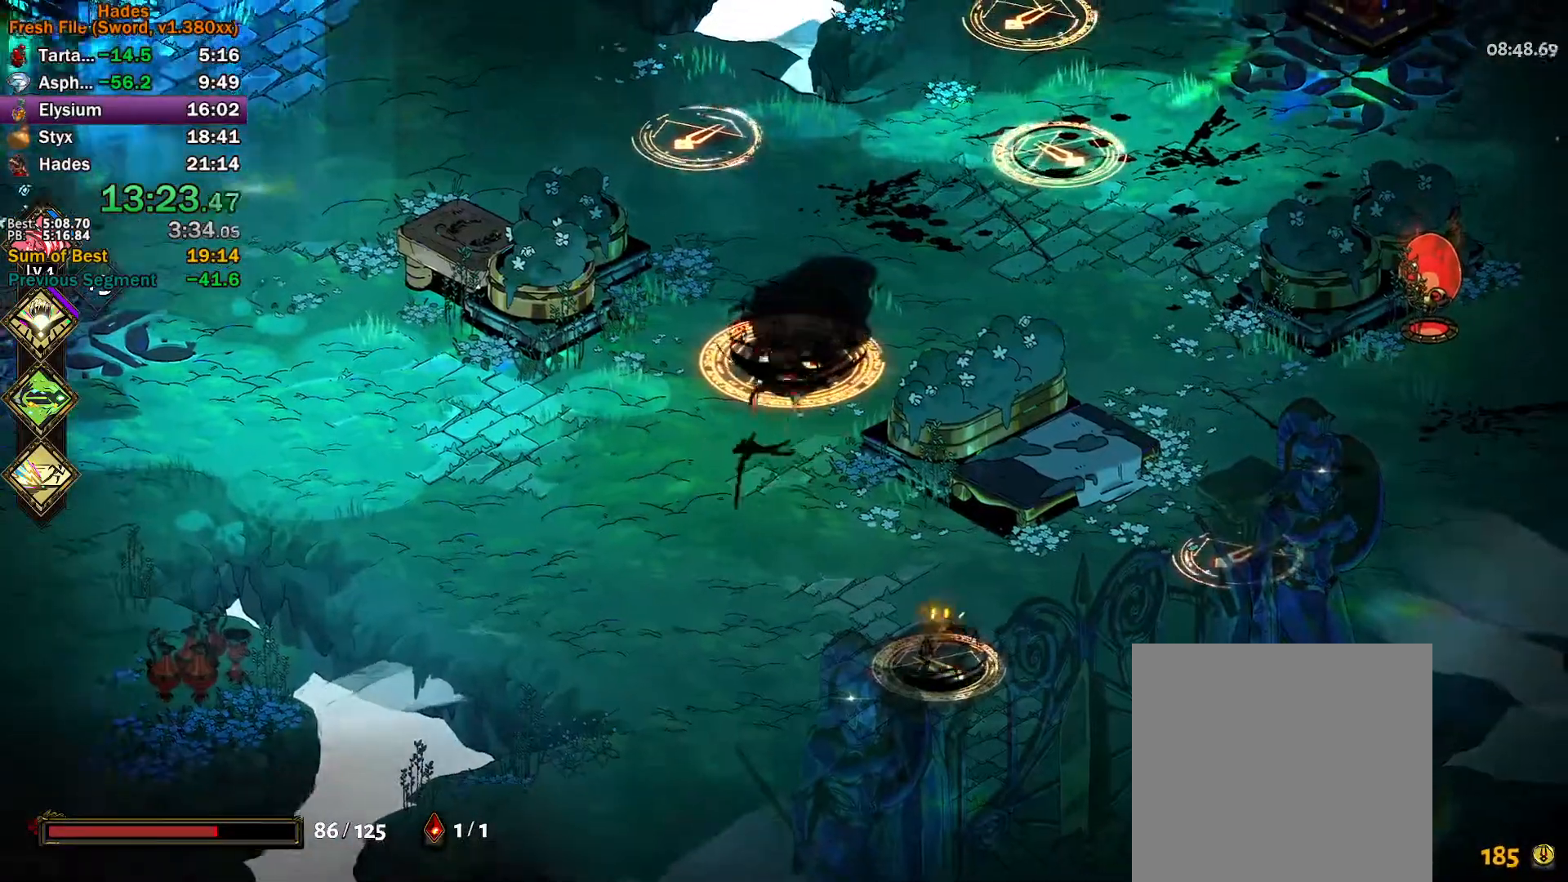
{"buttons": ["A", "X"], "left_stick": "up", "events": [[50, "left_stick", "up"], [67, "Y", "up"], [183, "A", "down"], [183, "X", "down"], [217, "X", "up"], [250, "A", "up"], [300, "A", "down"], [333, "X", "down"], [367, "X", "up"], [417, "A", "up"], [450, "A", "down"], [467, "X", "down"]]}
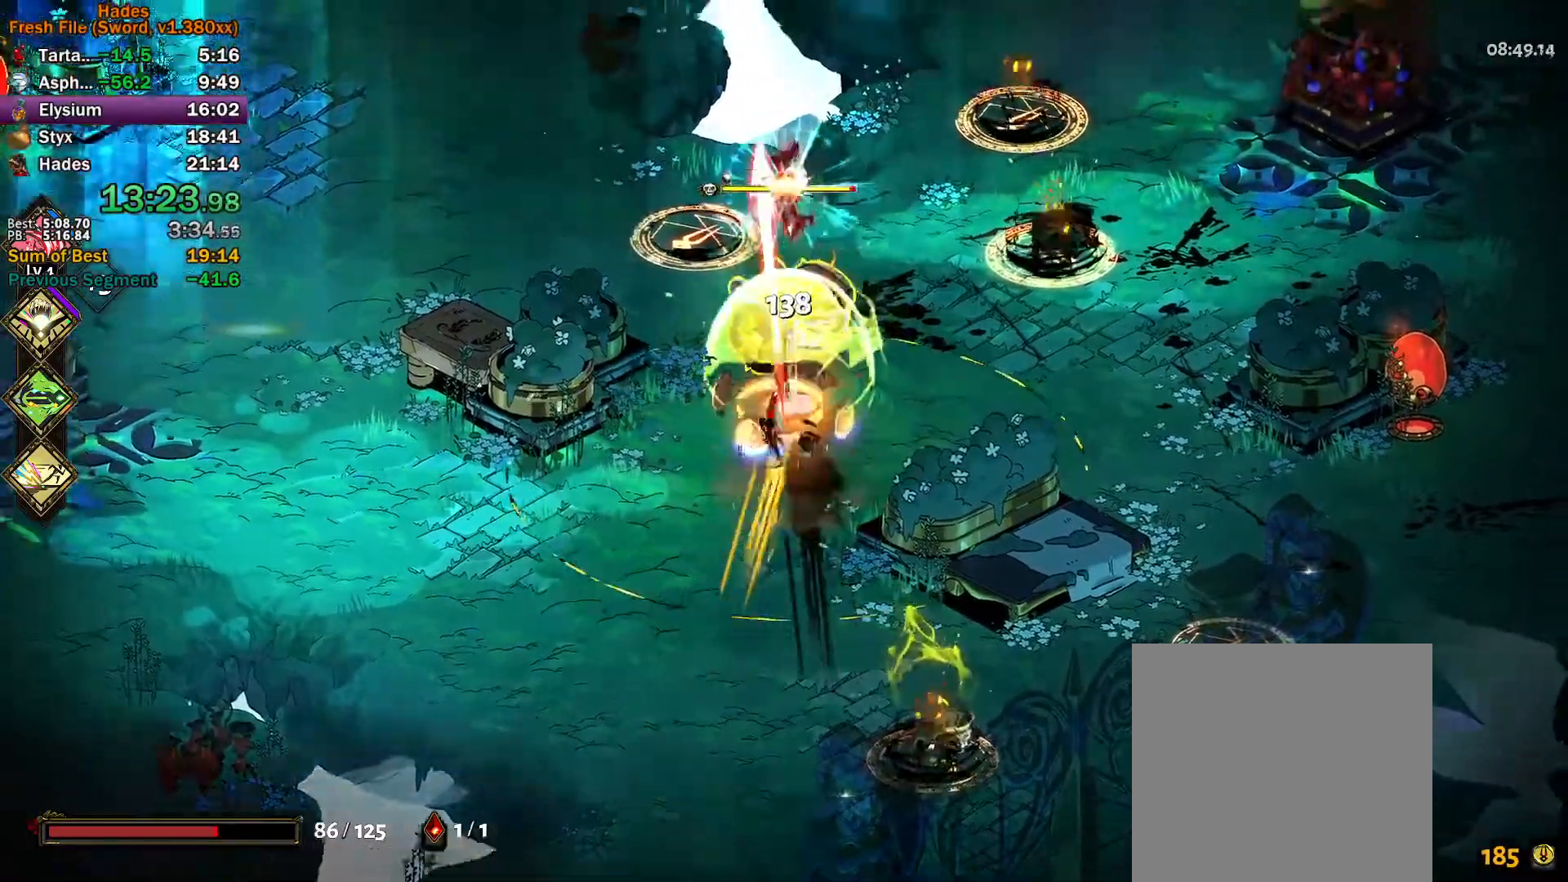
{"buttons": ["Y"], "left_stick": "down", "events": [[17, "X", "up"], [50, "A", "up"], [83, "A", "down"], [83, "X", "down"], [133, "left_stick", "right"], [167, "X", "up"], [183, "A", "up"], [250, "Y", "down"], [483, "left_stick", "down"]]}
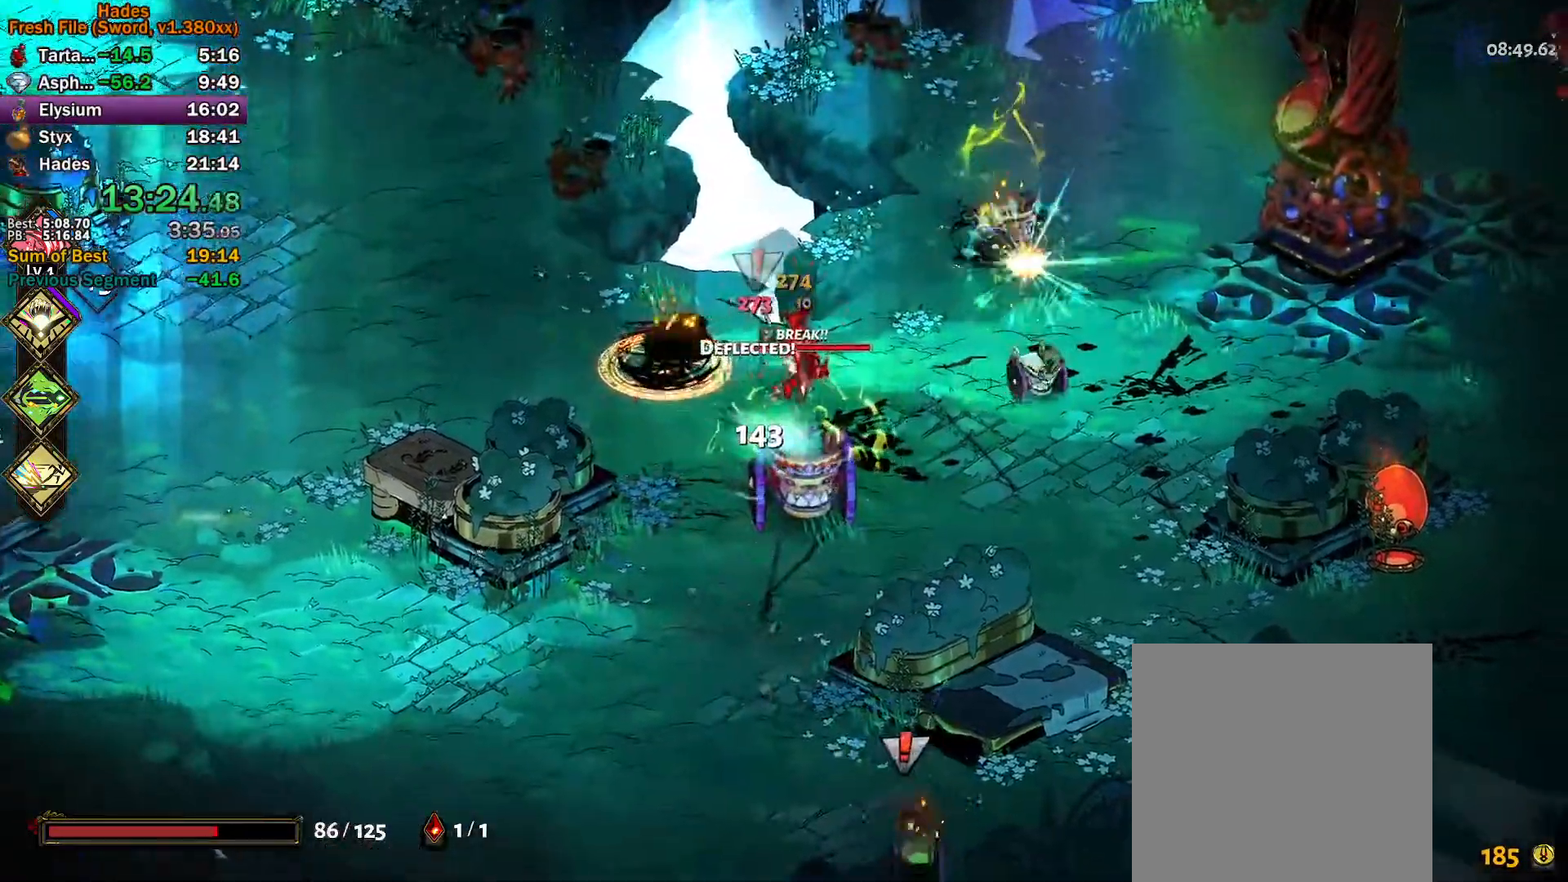
{"buttons": [], "left_stick": "left", "events": [[33, "Y", "up"], [133, "A", "down"], [133, "X", "down"], [167, "X", "up"], [200, "A", "up"], [267, "A", "down"], [283, "X", "down"], [317, "X", "up"], [350, "A", "up"], [400, "A", "down"], [417, "X", "down"], [450, "X", "up"], [483, "A", "up"], [483, "left_stick", "left"]]}
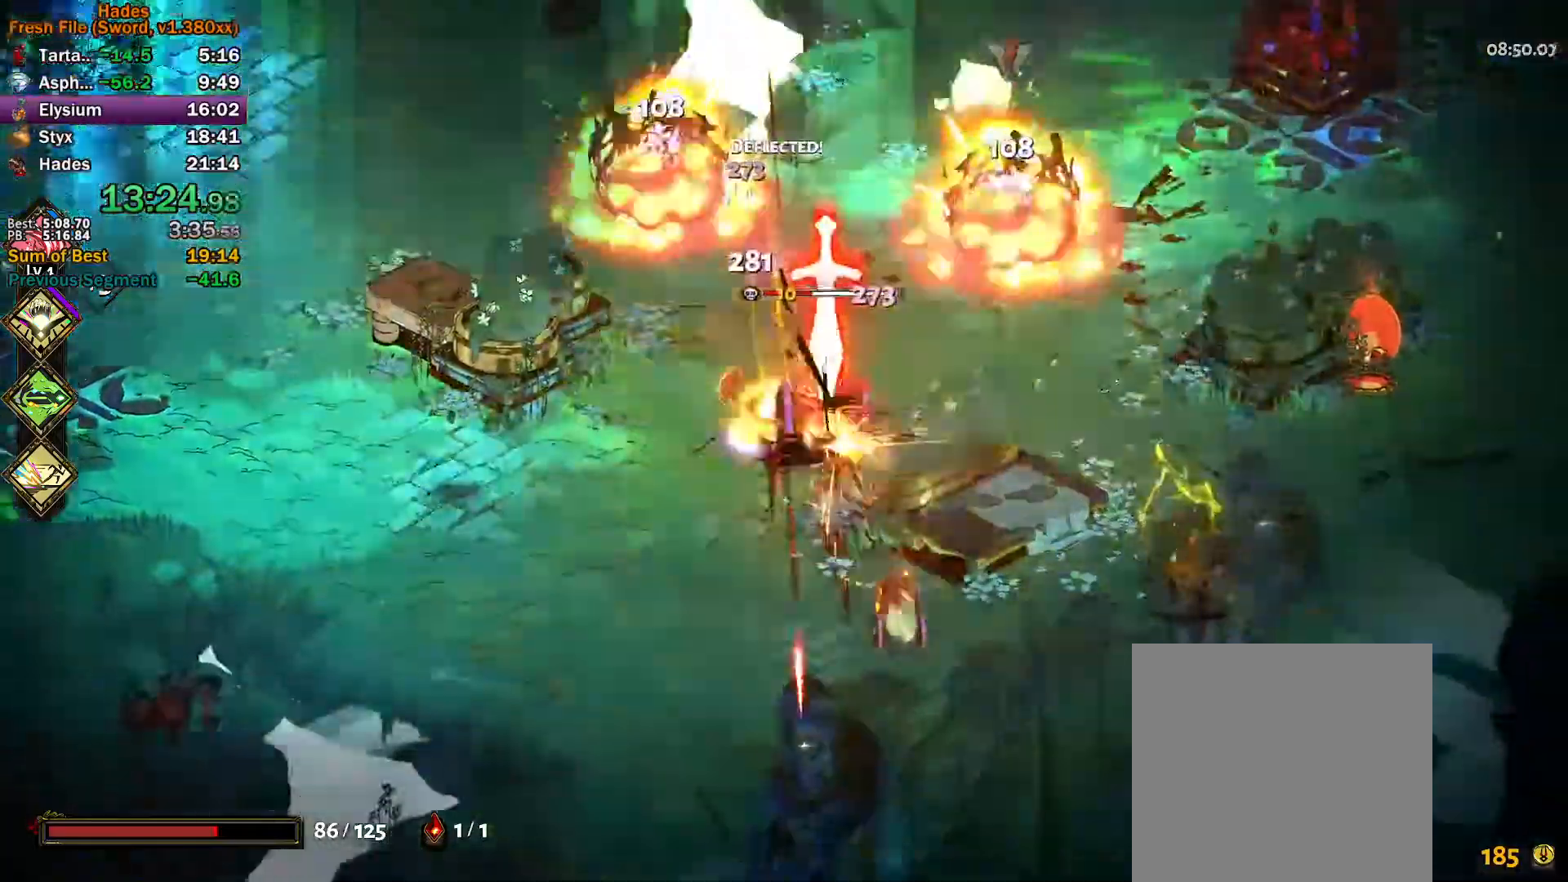
{"buttons": [], "left_stick": "down-right", "events": [[33, "A", "down"], [33, "X", "down"], [117, "A", "up"], [117, "X", "up"], [183, "Y", "down"], [250, "left_stick", "up-left"], [350, "left_stick", "up"], [483, "Y", "up"], [500, "left_stick", "down-right"]]}
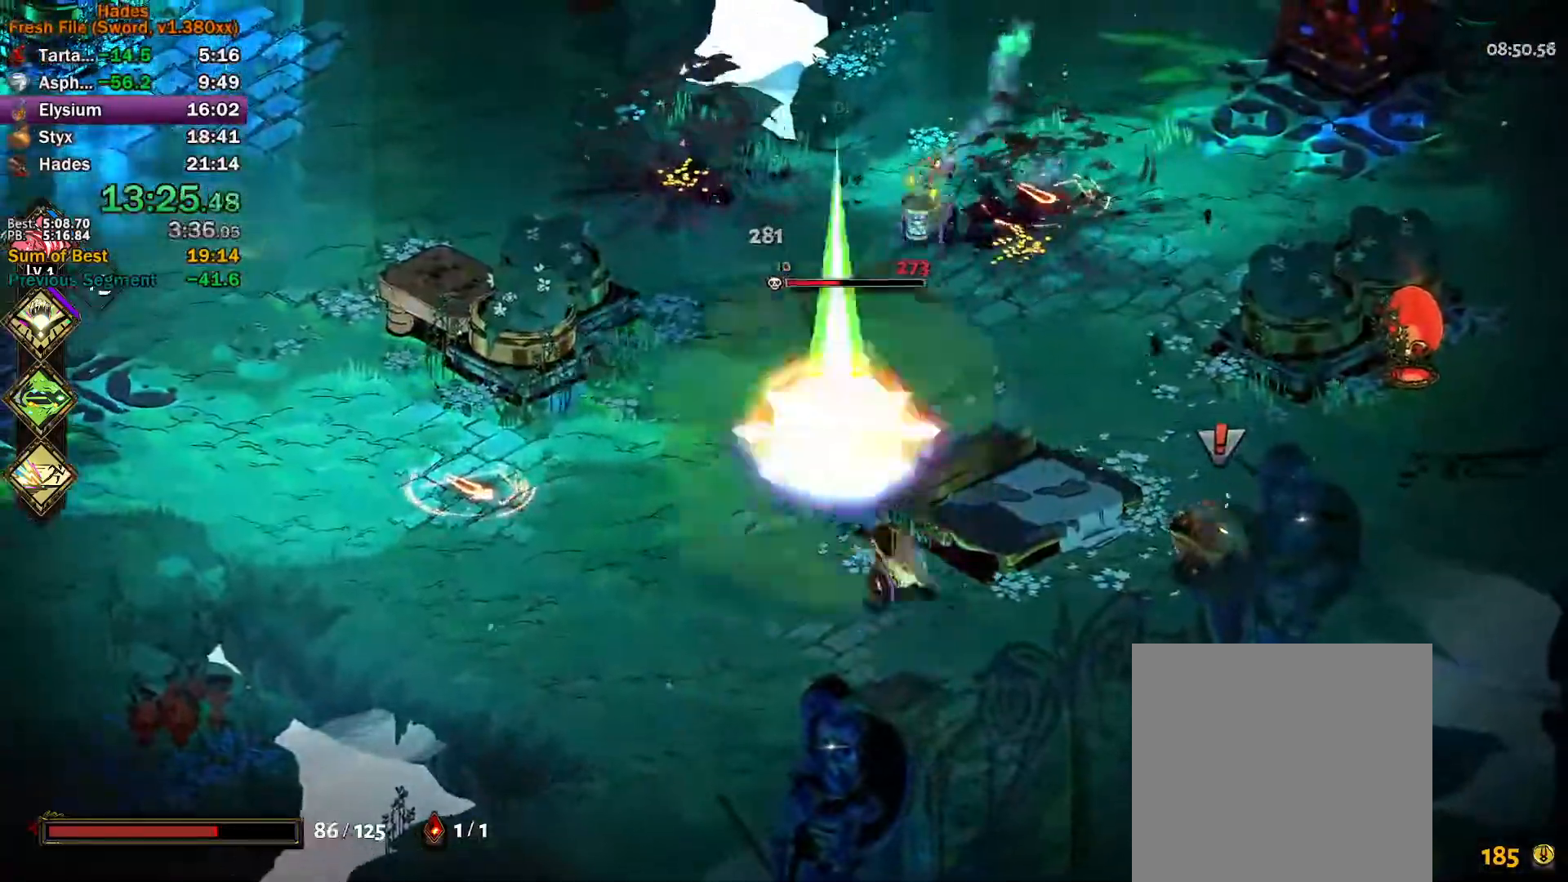
{"buttons": [], "left_stick": "down", "events": [[67, "A", "down"], [67, "X", "down"], [133, "X", "up"], [150, "A", "up"], [217, "A", "down"], [217, "X", "down"], [267, "X", "up"], [300, "A", "up"], [350, "A", "down"], [350, "X", "down"], [367, "left_stick", "left"], [433, "X", "up"], [450, "A", "up"], [467, "left_stick", "down"]]}
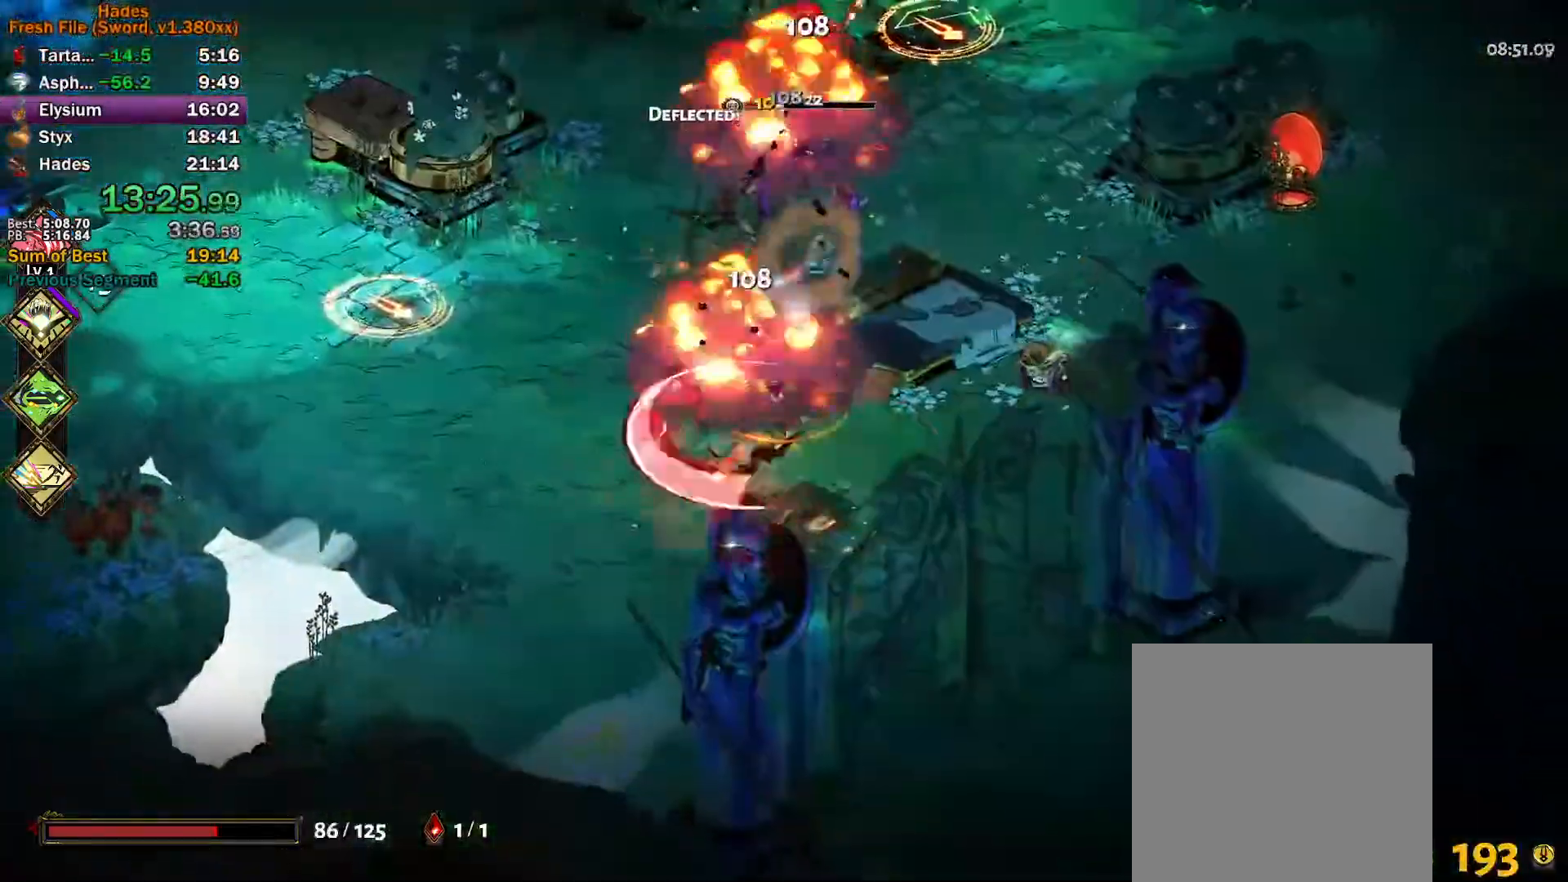
{"buttons": ["A"], "left_stick": "up-left", "events": [[83, "Y", "down"], [100, "left_stick", "right"], [167, "left_stick", "up-right"], [367, "Y", "up"], [400, "left_stick", "up-left"], [467, "A", "down"]]}
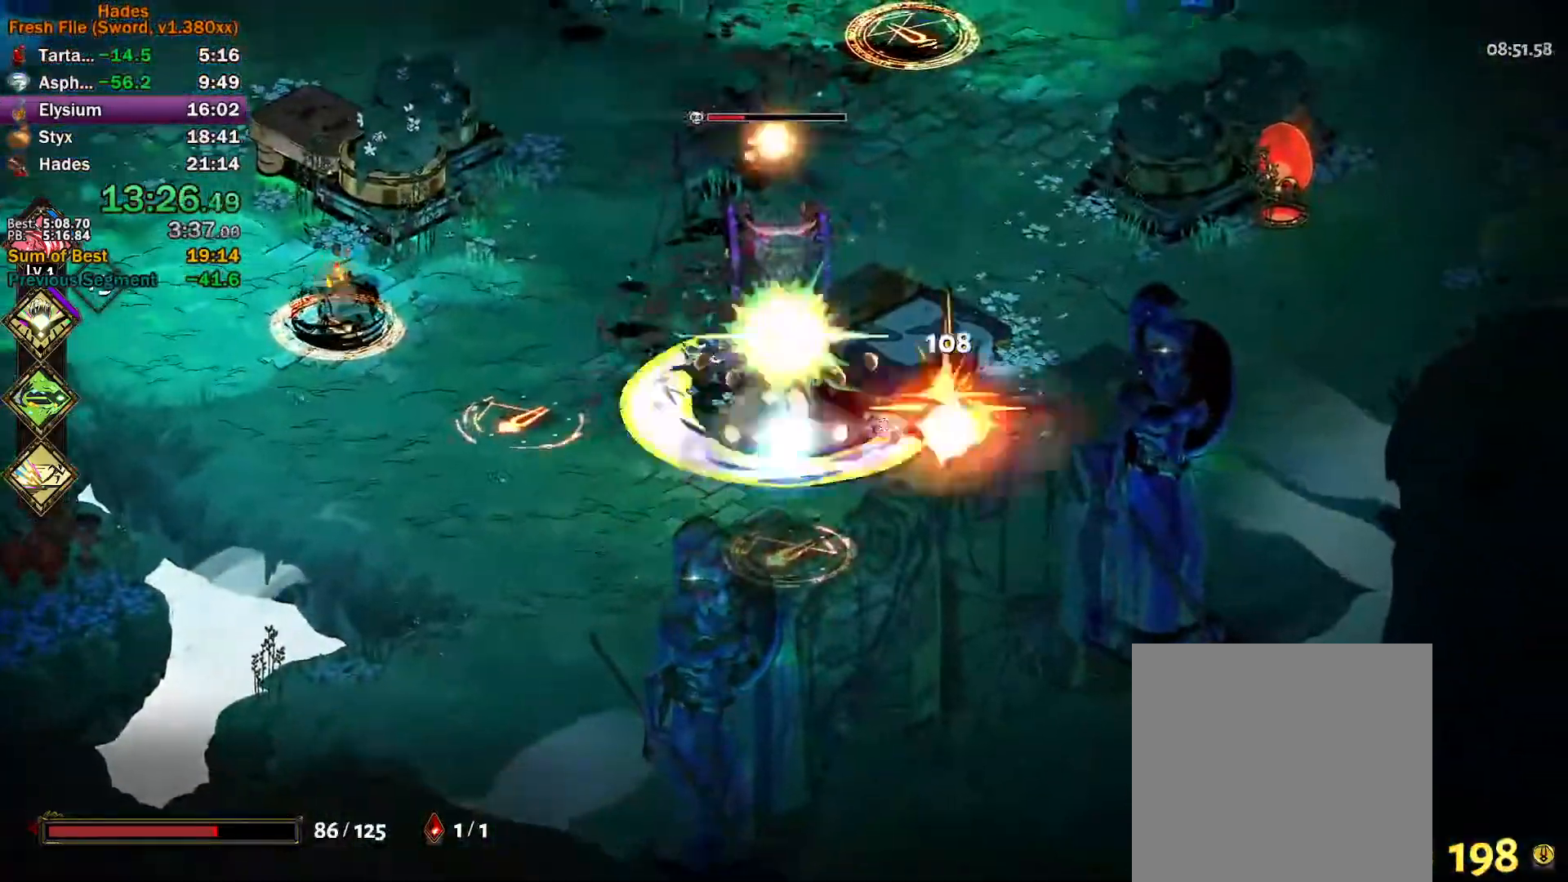
{"buttons": ["Y"], "left_stick": "left", "events": [[33, "A", "up"], [117, "A", "down"], [183, "A", "up"], [183, "left_stick", "left"], [233, "A", "down"], [333, "A", "up"], [467, "Y", "down"]]}
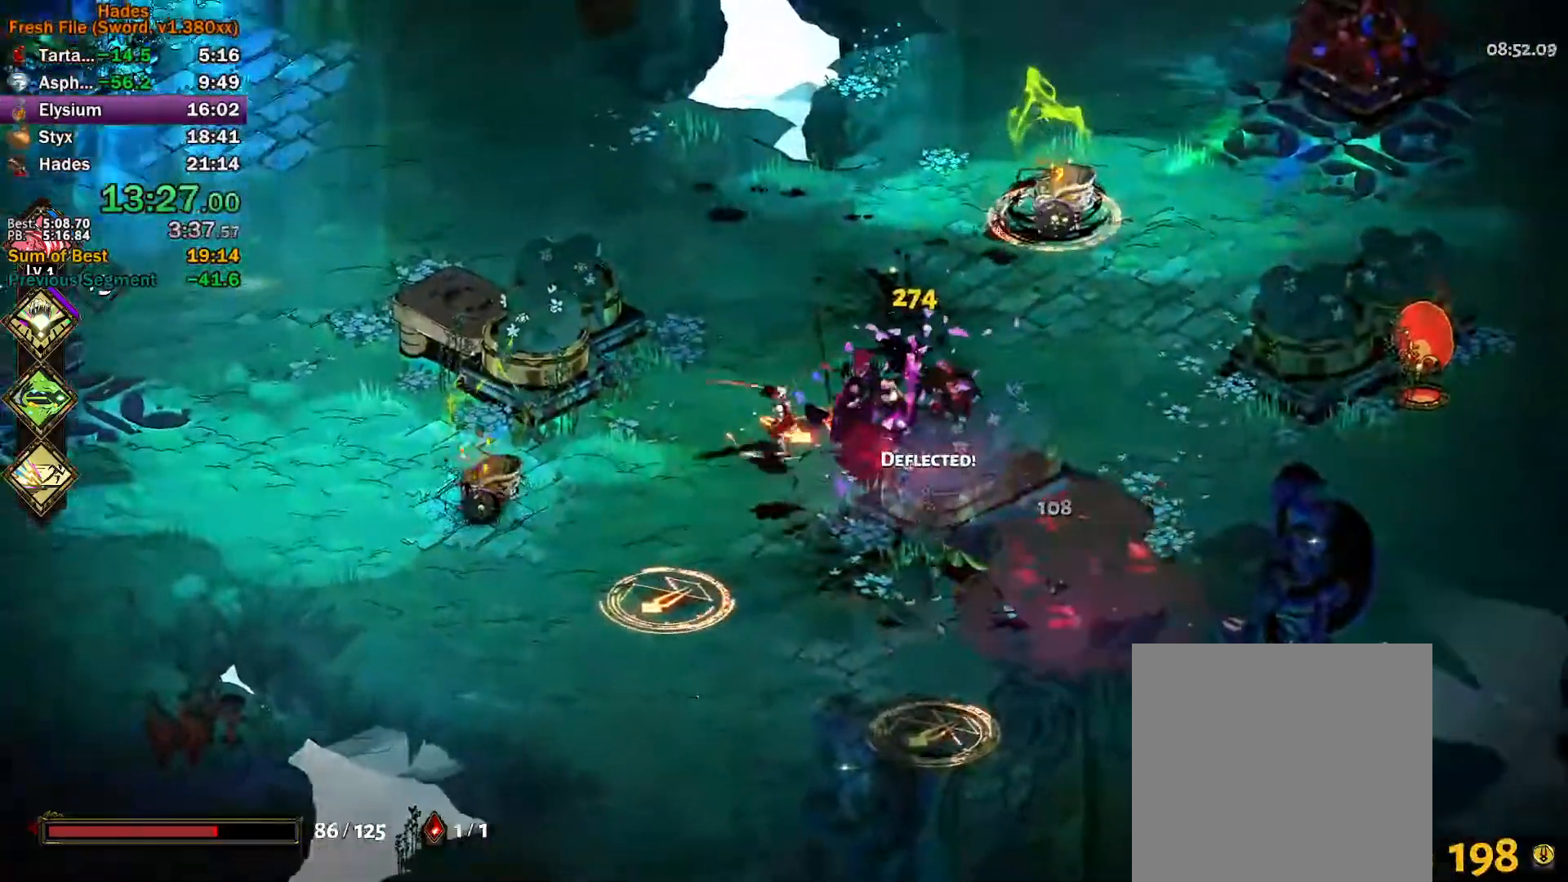
{"buttons": ["A"], "left_stick": "right", "events": [[250, "Y", "up"], [283, "left_stick", "down"], [350, "A", "down"], [383, "left_stick", "right"], [417, "A", "up"], [500, "A", "down"]]}
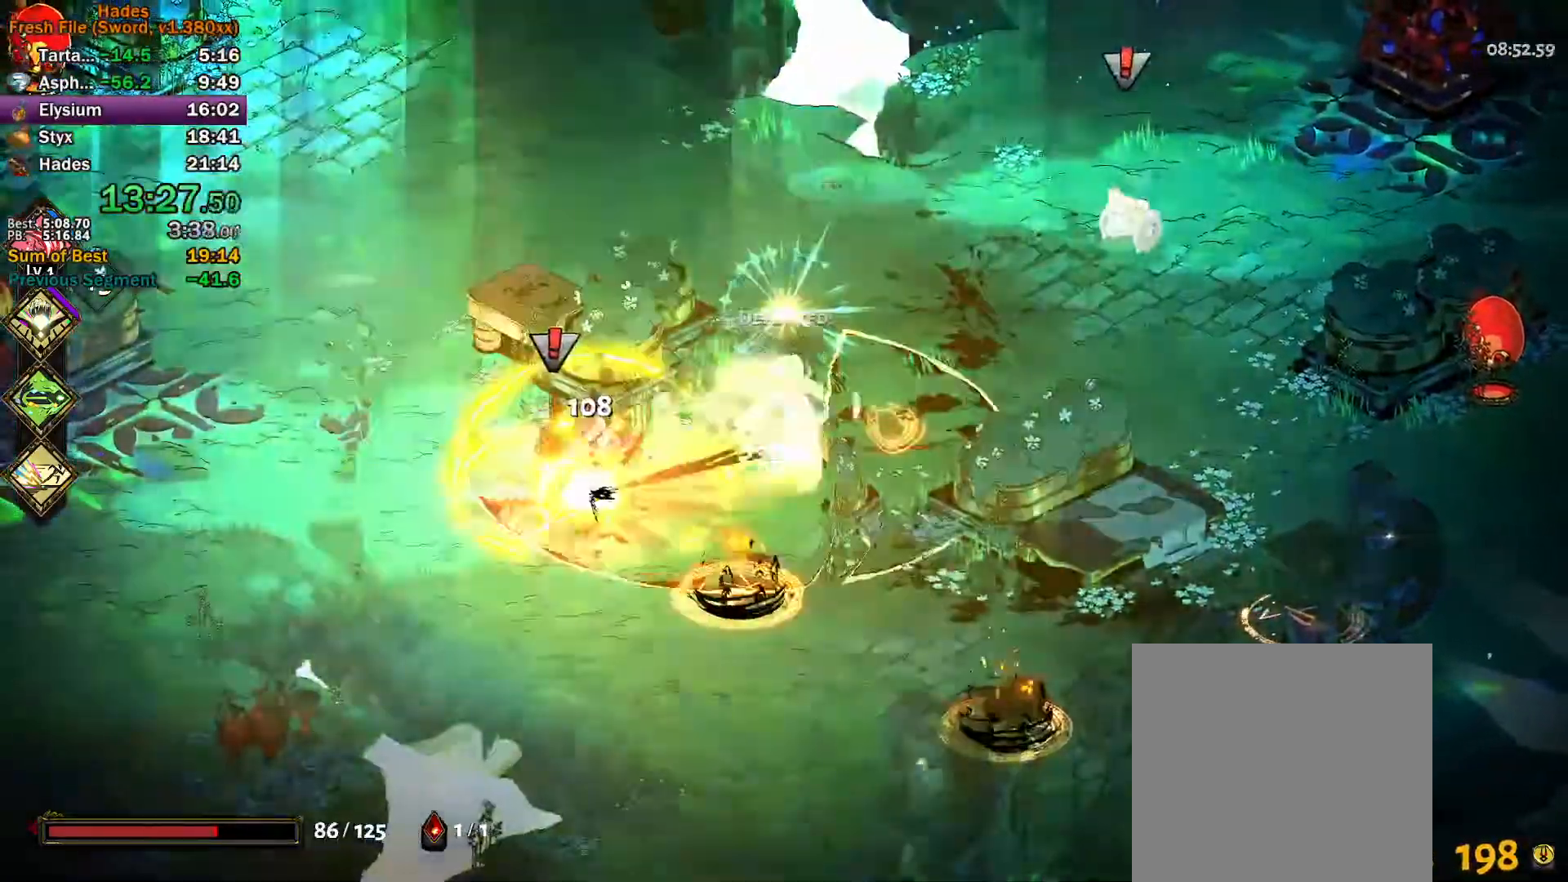
{"buttons": ["Y"], "left_stick": "down", "events": [[17, "left_stick", "down-right"], [67, "A", "up"], [133, "A", "down"], [217, "A", "up"], [350, "left_stick", "down-left"], [367, "Y", "down"], [433, "left_stick", "down"]]}
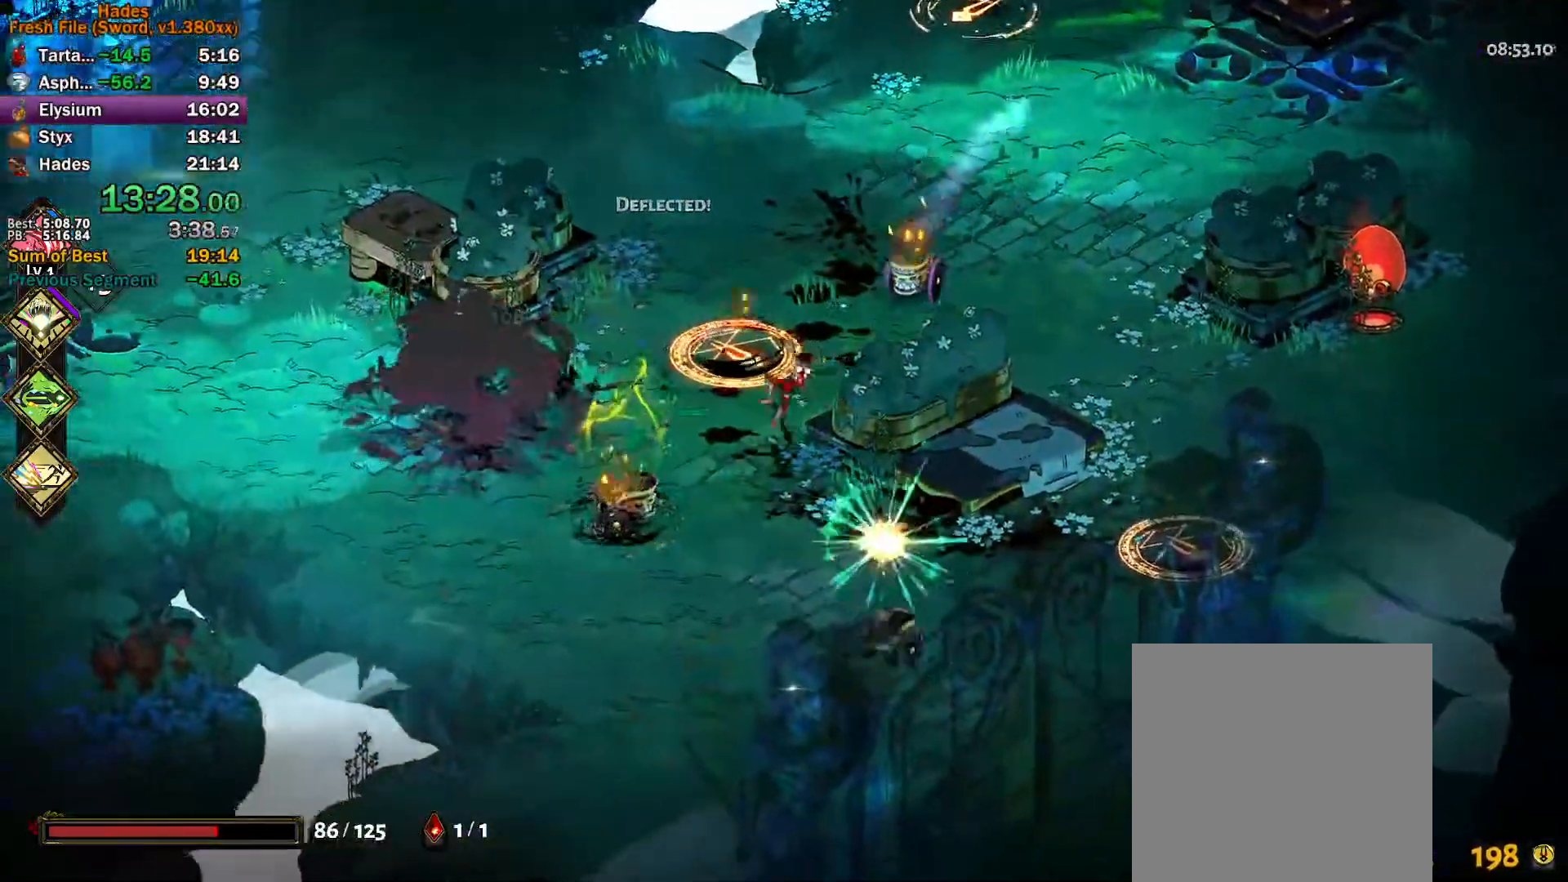
{"buttons": [], "left_stick": "down-left", "events": [[150, "Y", "up"], [200, "left_stick", "down-left"], [250, "A", "down"], [317, "A", "up"], [383, "A", "down"], [433, "L3", "down"], [467, "A", "up"], [500, "L3", "up"]]}
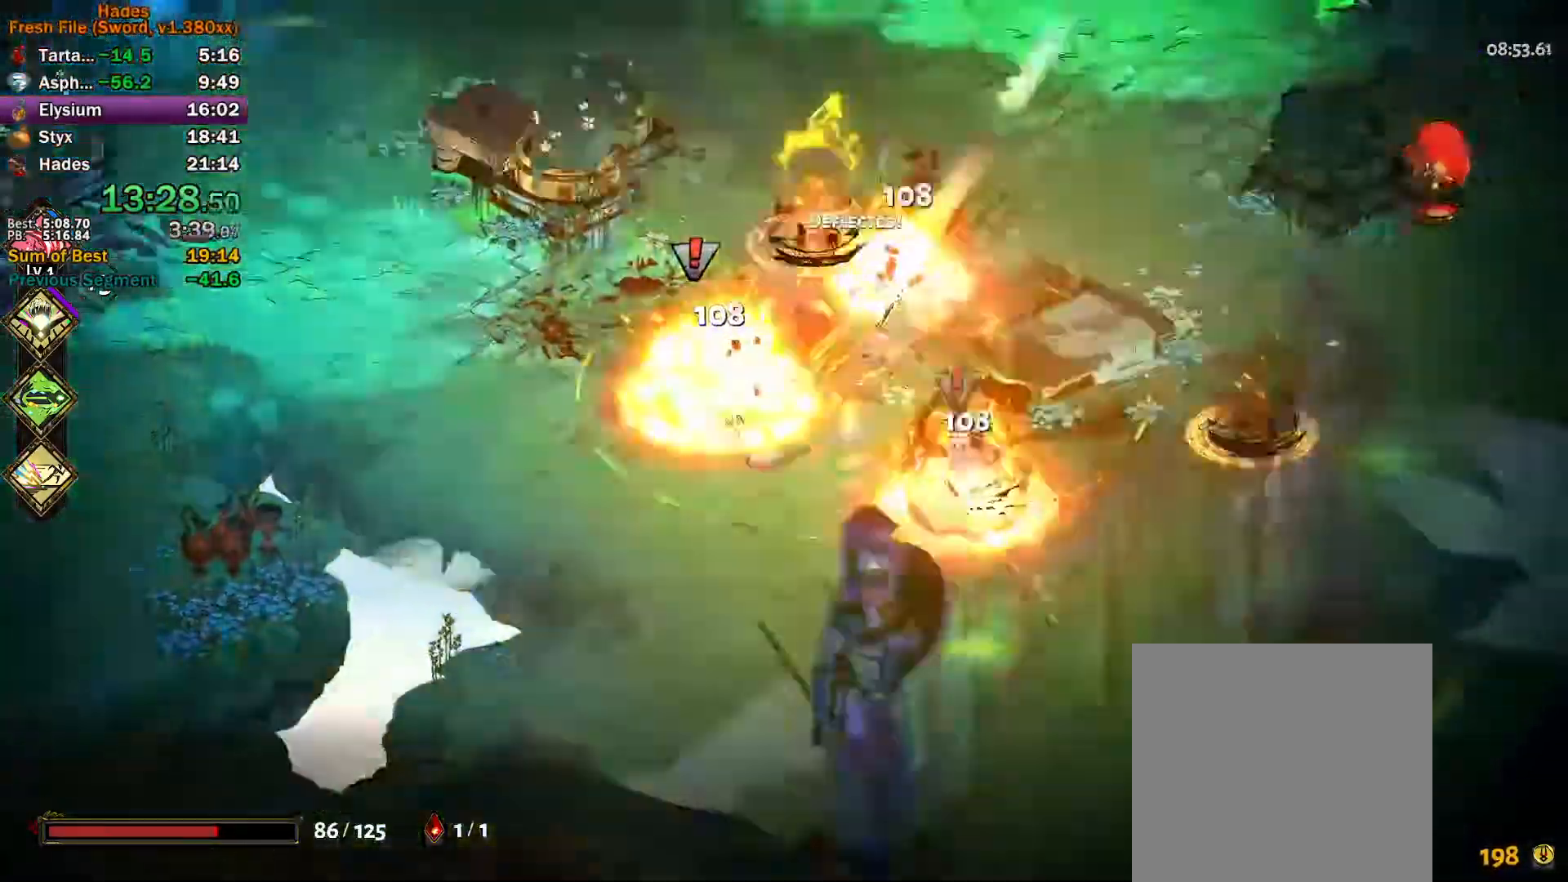
{"buttons": ["Y"], "left_stick": "up", "events": [[17, "A", "down"], [100, "A", "up"], [167, "left_stick", "up"], [317, "Y", "down"]]}
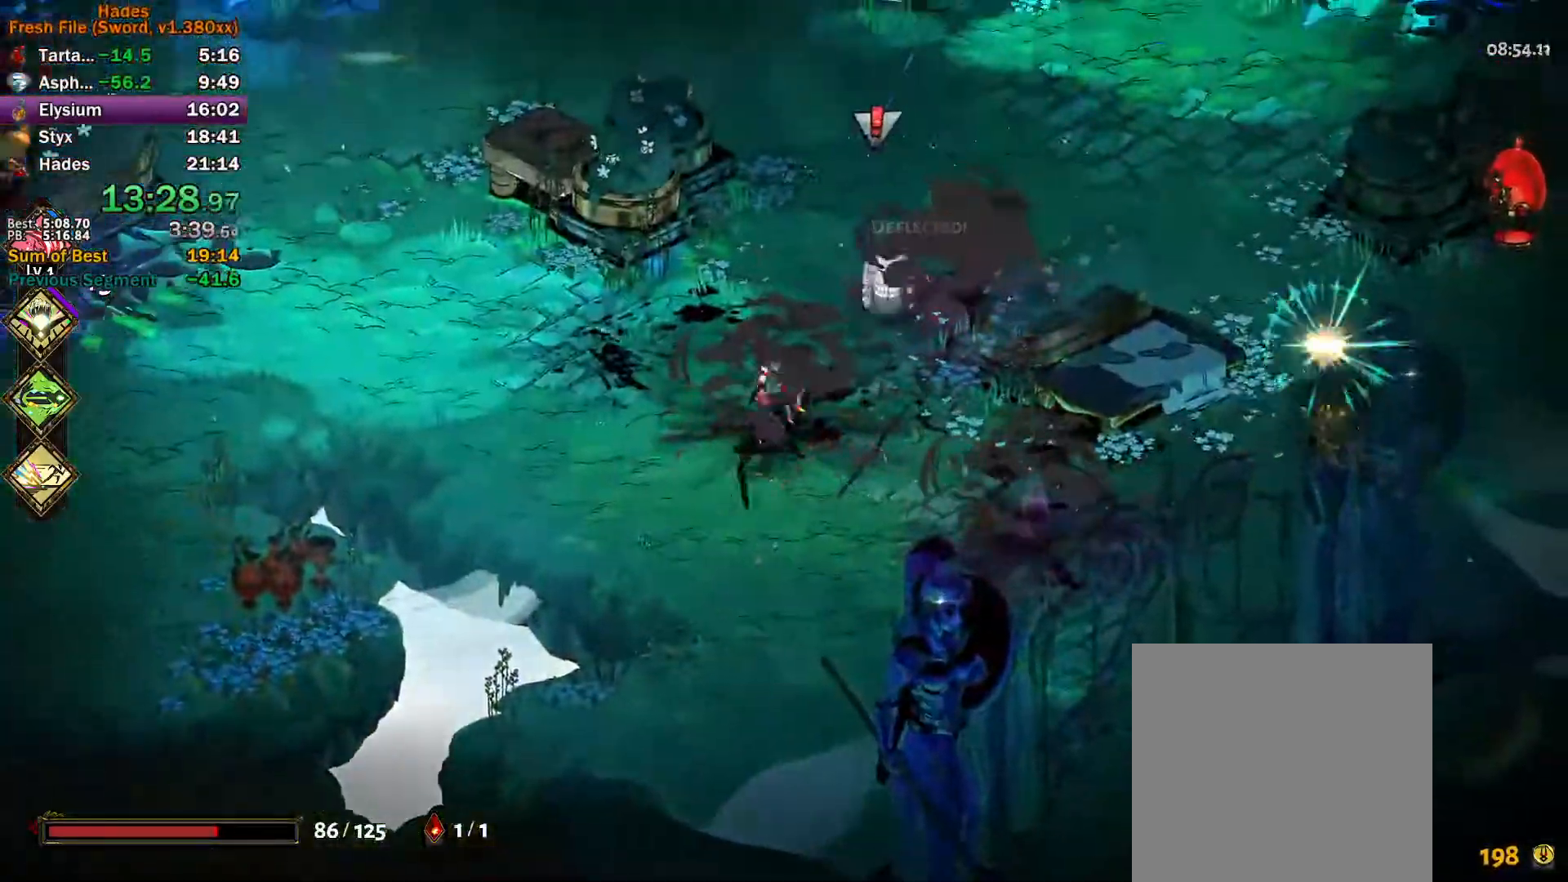
{"buttons": ["A"], "left_stick": "right", "events": [[117, "Y", "up"], [150, "left_stick", "right"], [200, "A", "down"], [200, "left_stick", "down-right"], [300, "A", "up"], [350, "left_stick", "down"], [367, "A", "down"], [483, "left_stick", "right"]]}